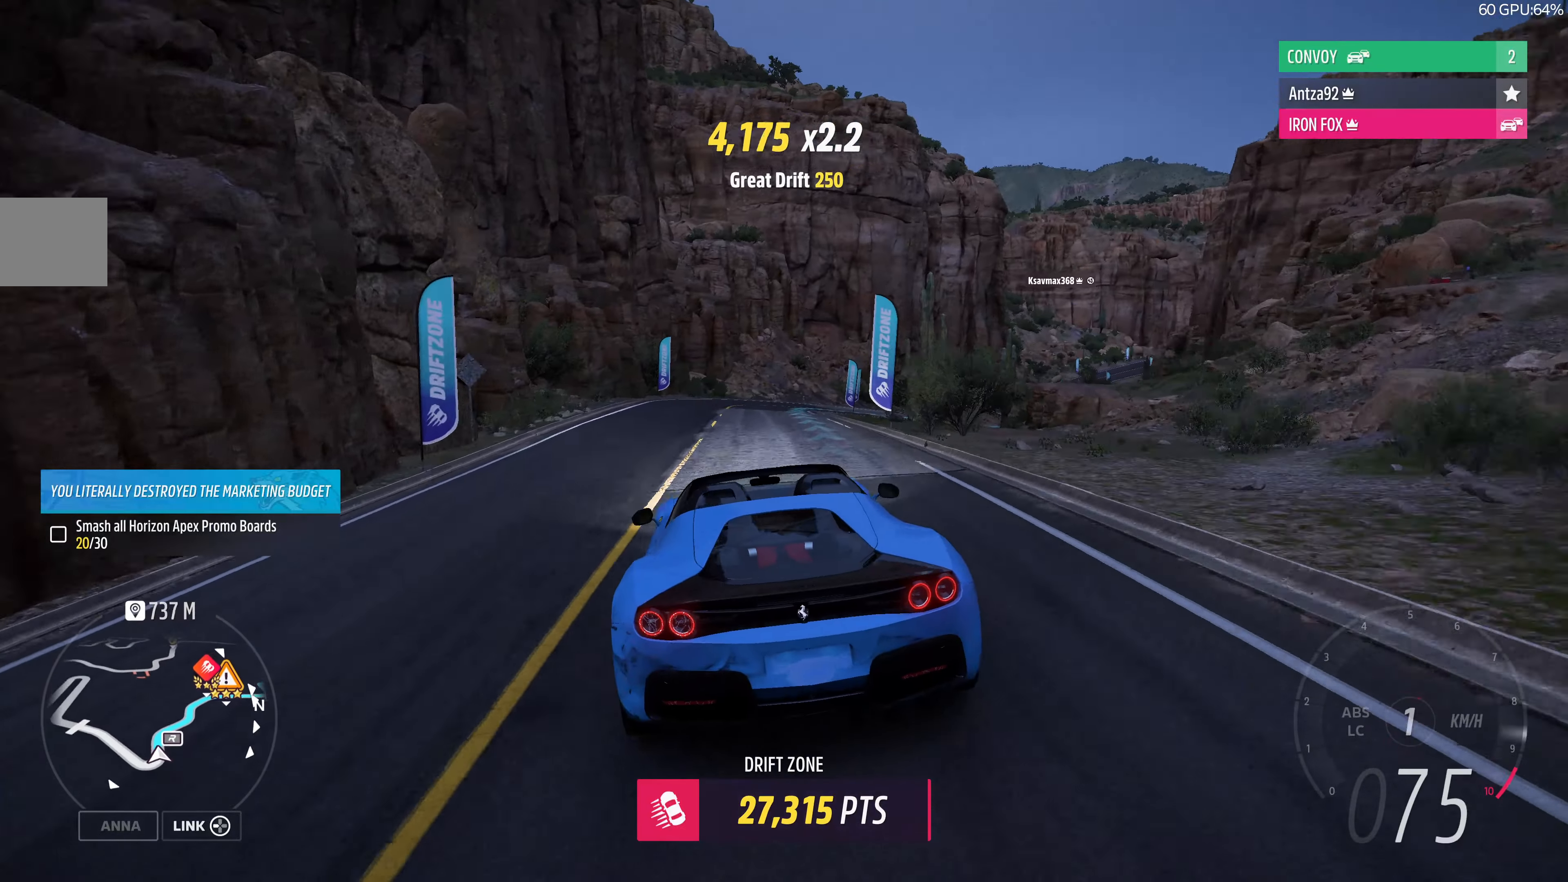
Gameplay with a controller (PlayStation layout); each line is a JSON object with the inputs held at the frame after it. "events" lists button and stick changes between this image and that frame as [ms after this image, input, new state], when the widget could be followed in between.
{"buttons": ["CROSS", "R2"], "left_stick": "center", "right_stick": "up-right", "events": [[34, "left_stick", "up-right"], [100, "right_stick", "up-right"], [200, "CROSS", "down"], [200, "left_stick", "center"]]}
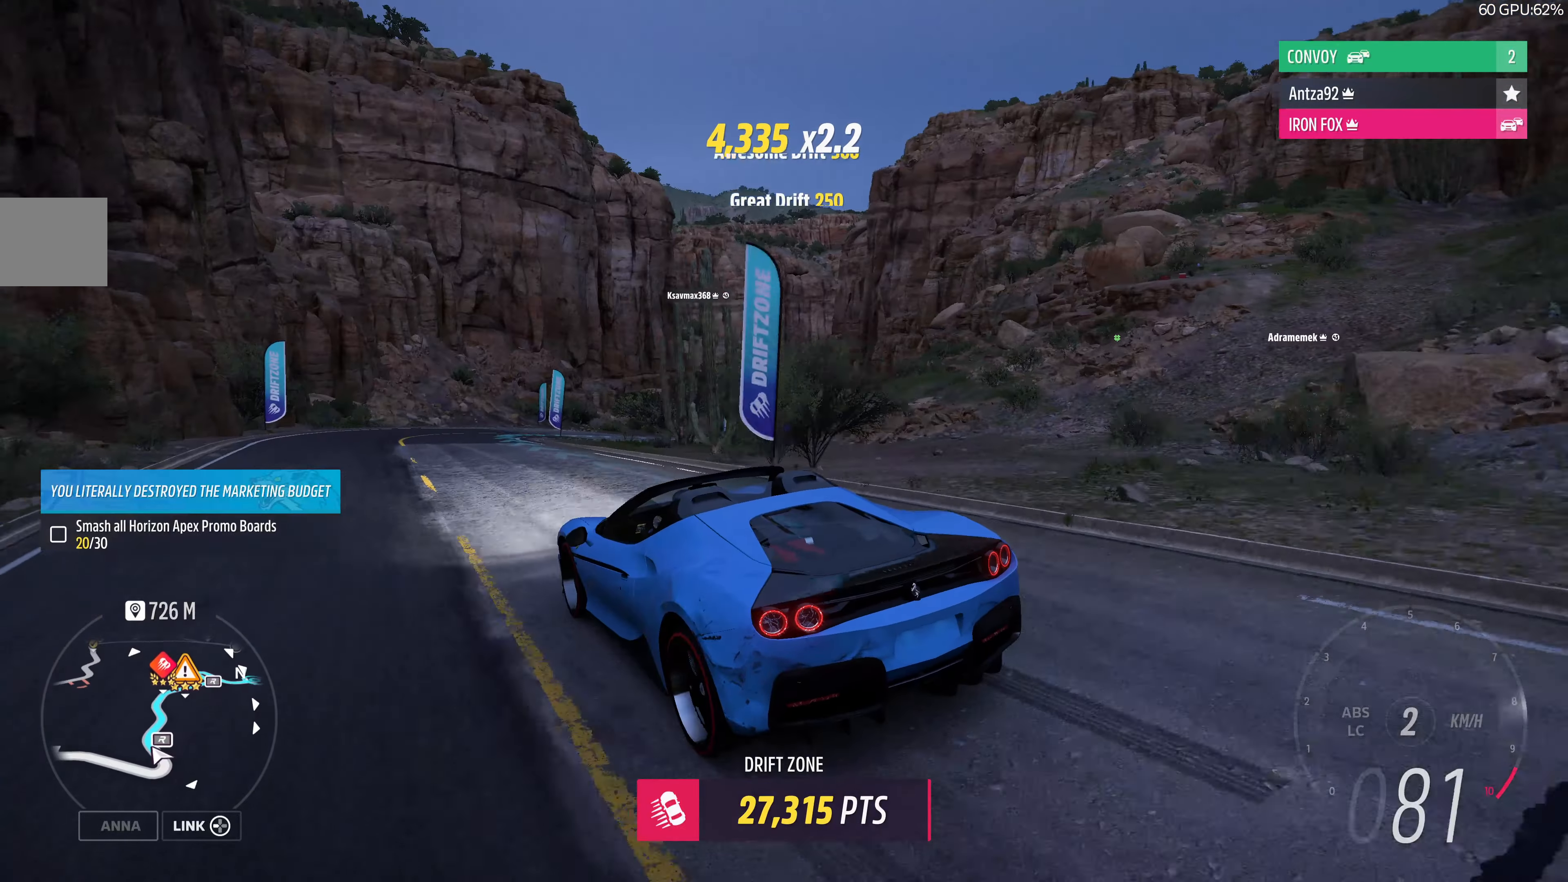
{"buttons": ["CROSS", "R2"], "left_stick": "left", "right_stick": "up", "events": [[67, "left_stick", "right"], [267, "left_stick", "center"], [334, "left_stick", "right"], [400, "left_stick", "center"], [467, "right_stick", "up"], [500, "left_stick", "left"]]}
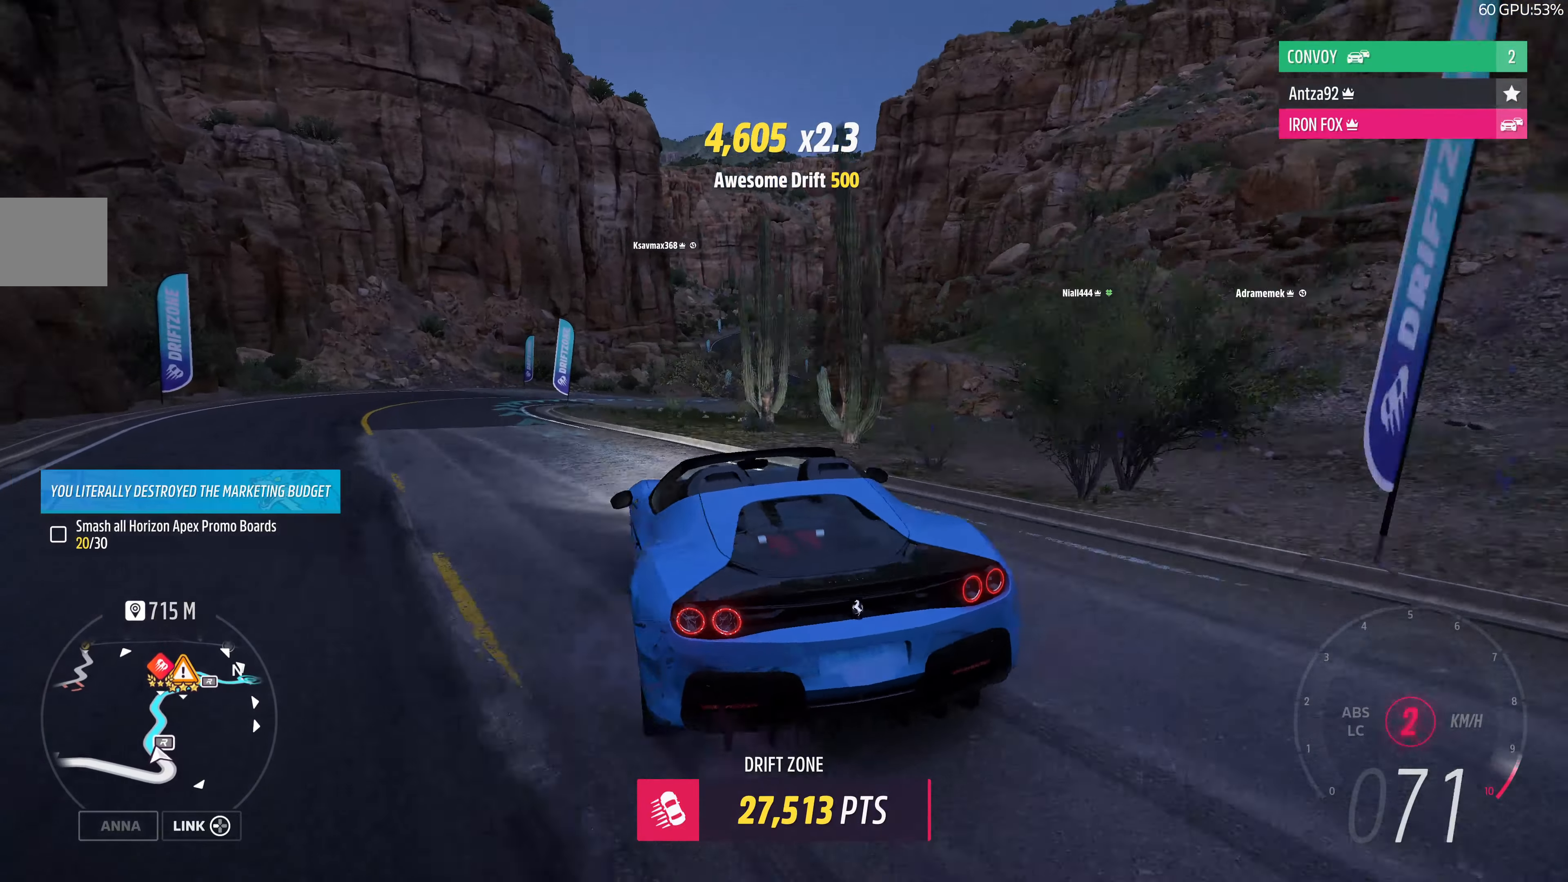
{"buttons": ["CROSS", "R2"], "left_stick": "left", "right_stick": "up", "events": []}
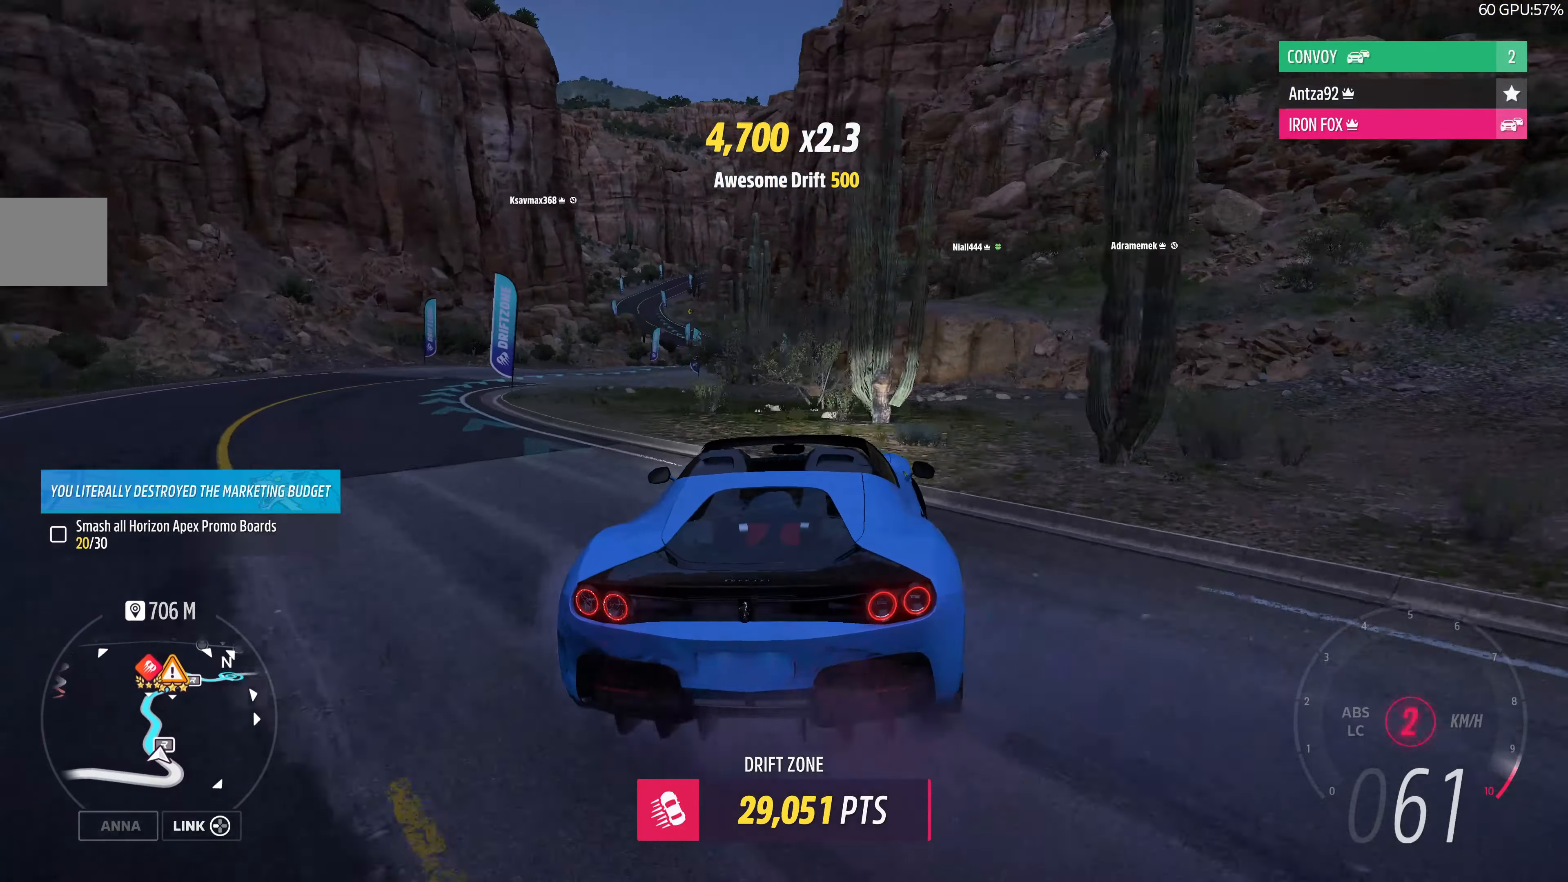
{"buttons": ["R2"], "left_stick": "left", "right_stick": "up", "events": [[200, "CROSS", "up"]]}
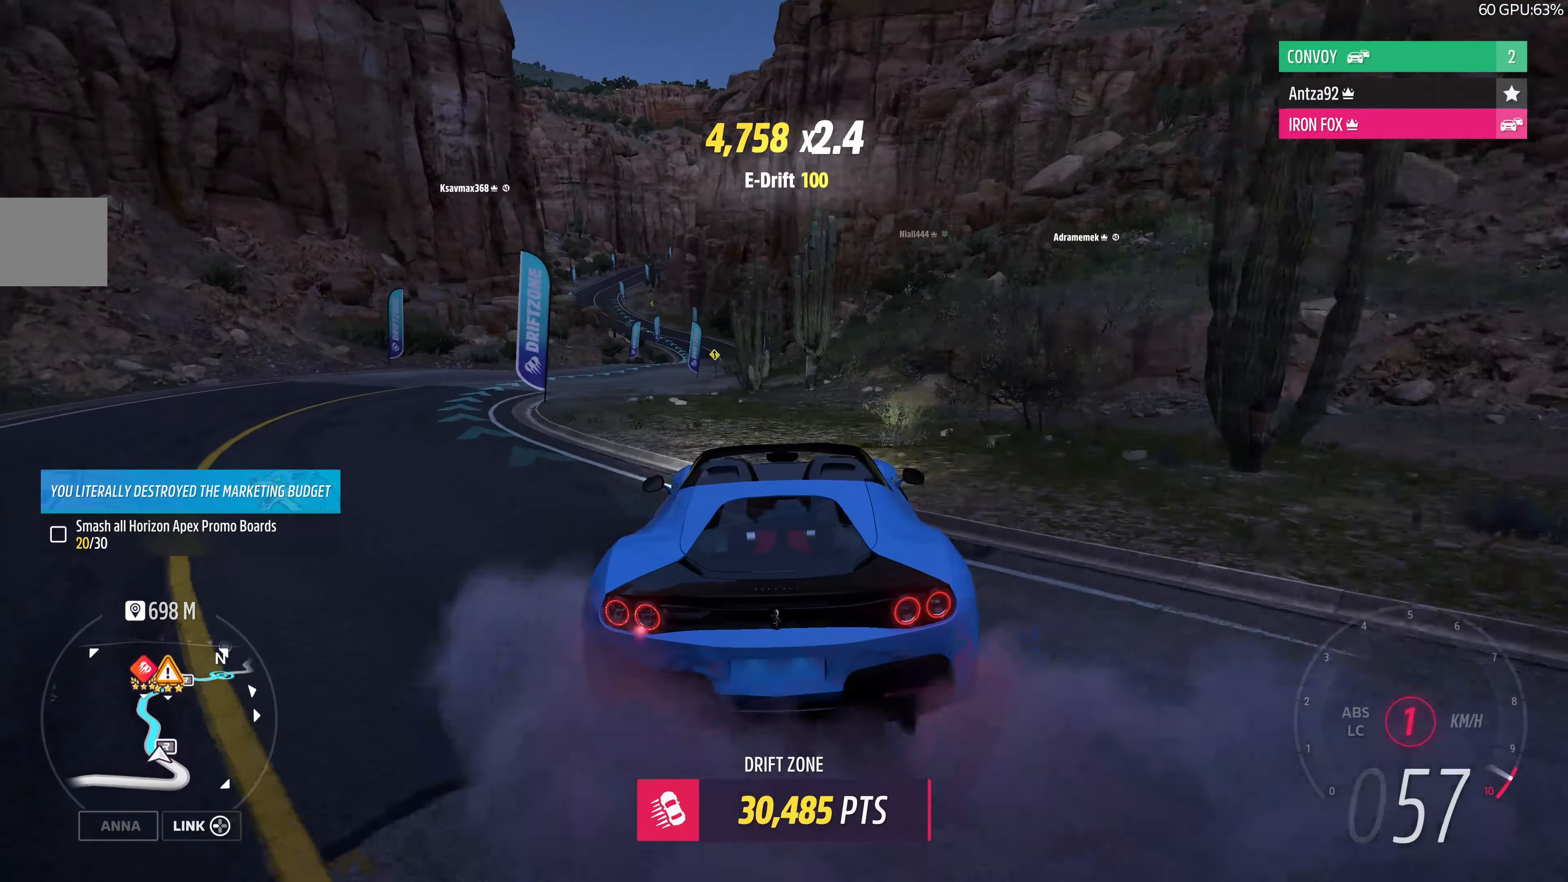
{"buttons": [], "left_stick": "right", "right_stick": "up", "events": [[267, "left_stick", "right"], [400, "R2", "up"]]}
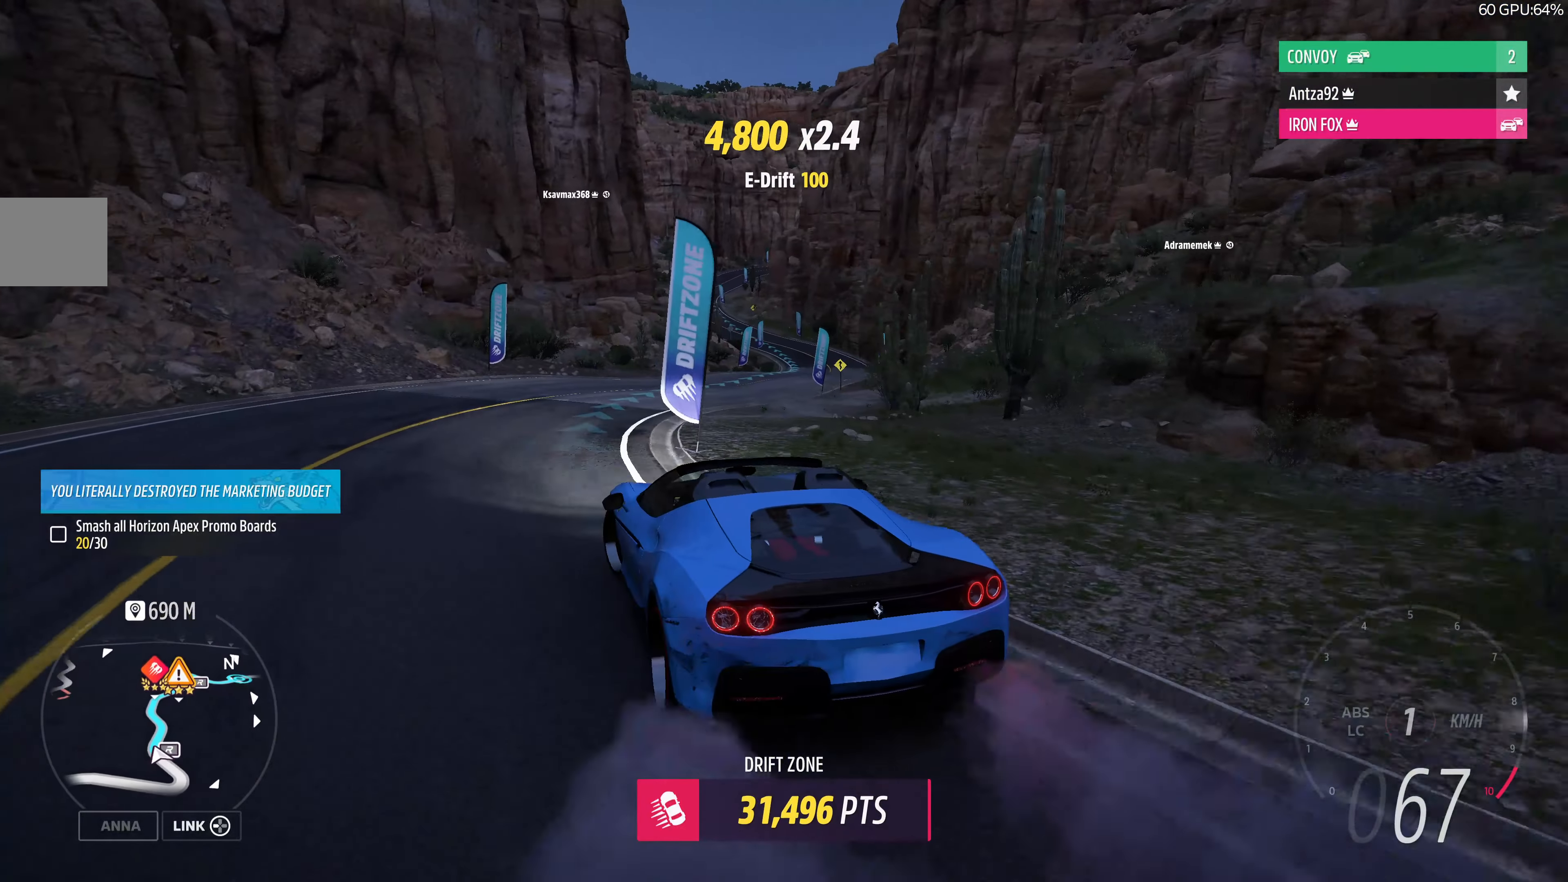
{"buttons": ["R2"], "left_stick": "up-right", "right_stick": "up", "events": [[34, "left_stick", "up-right"], [67, "R2", "down"], [167, "CROSS", "down"], [467, "CROSS", "up"]]}
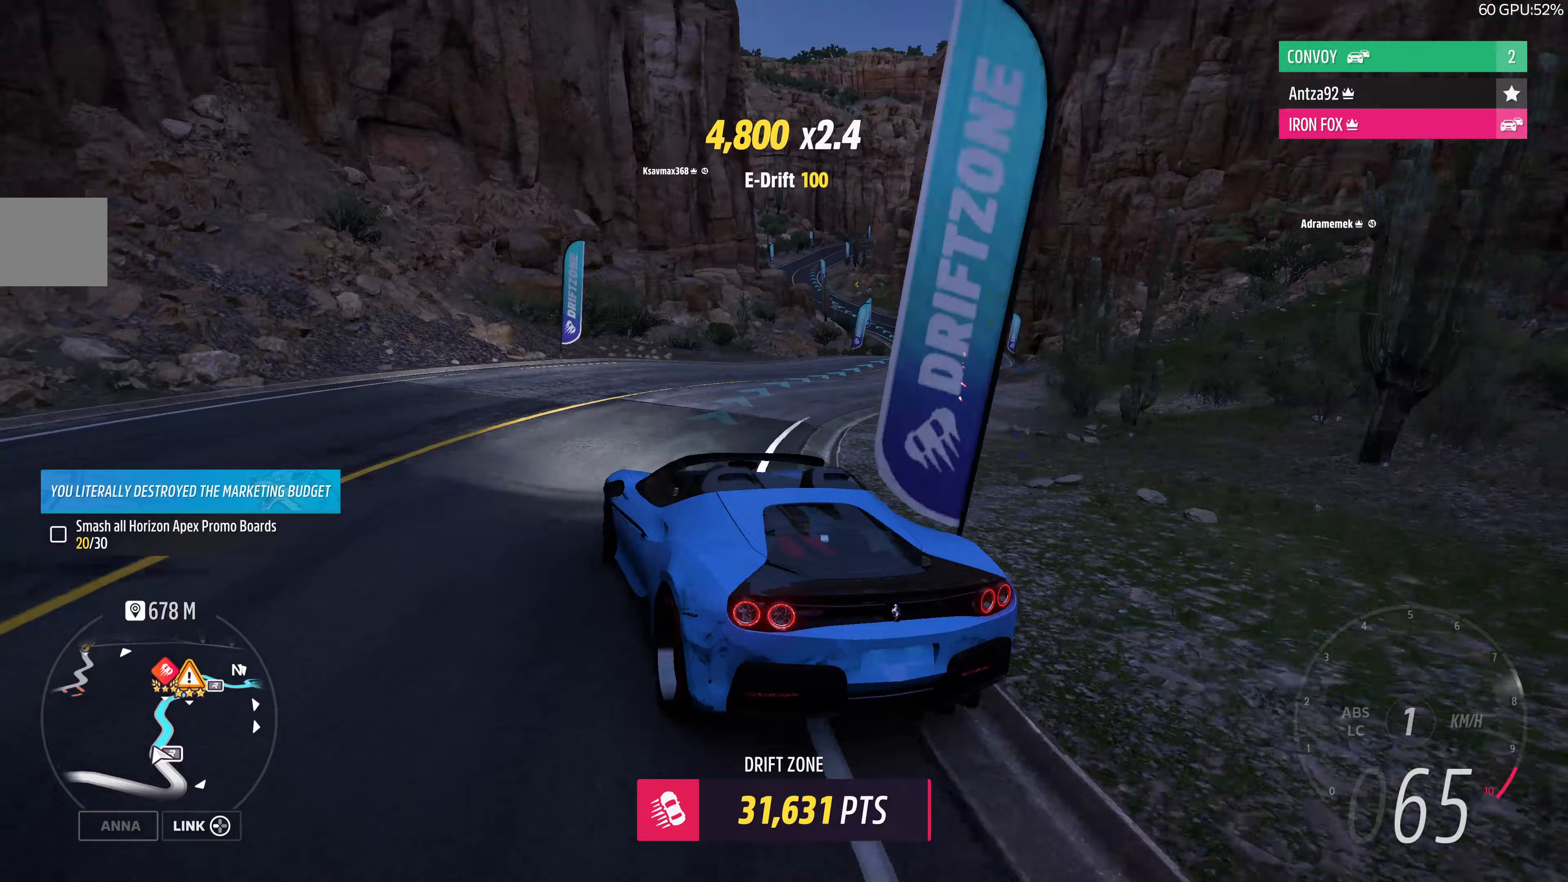
{"buttons": ["R2"], "left_stick": "right", "right_stick": "up", "events": [[167, "left_stick", "right"], [233, "CROSS", "down"], [400, "CROSS", "up"]]}
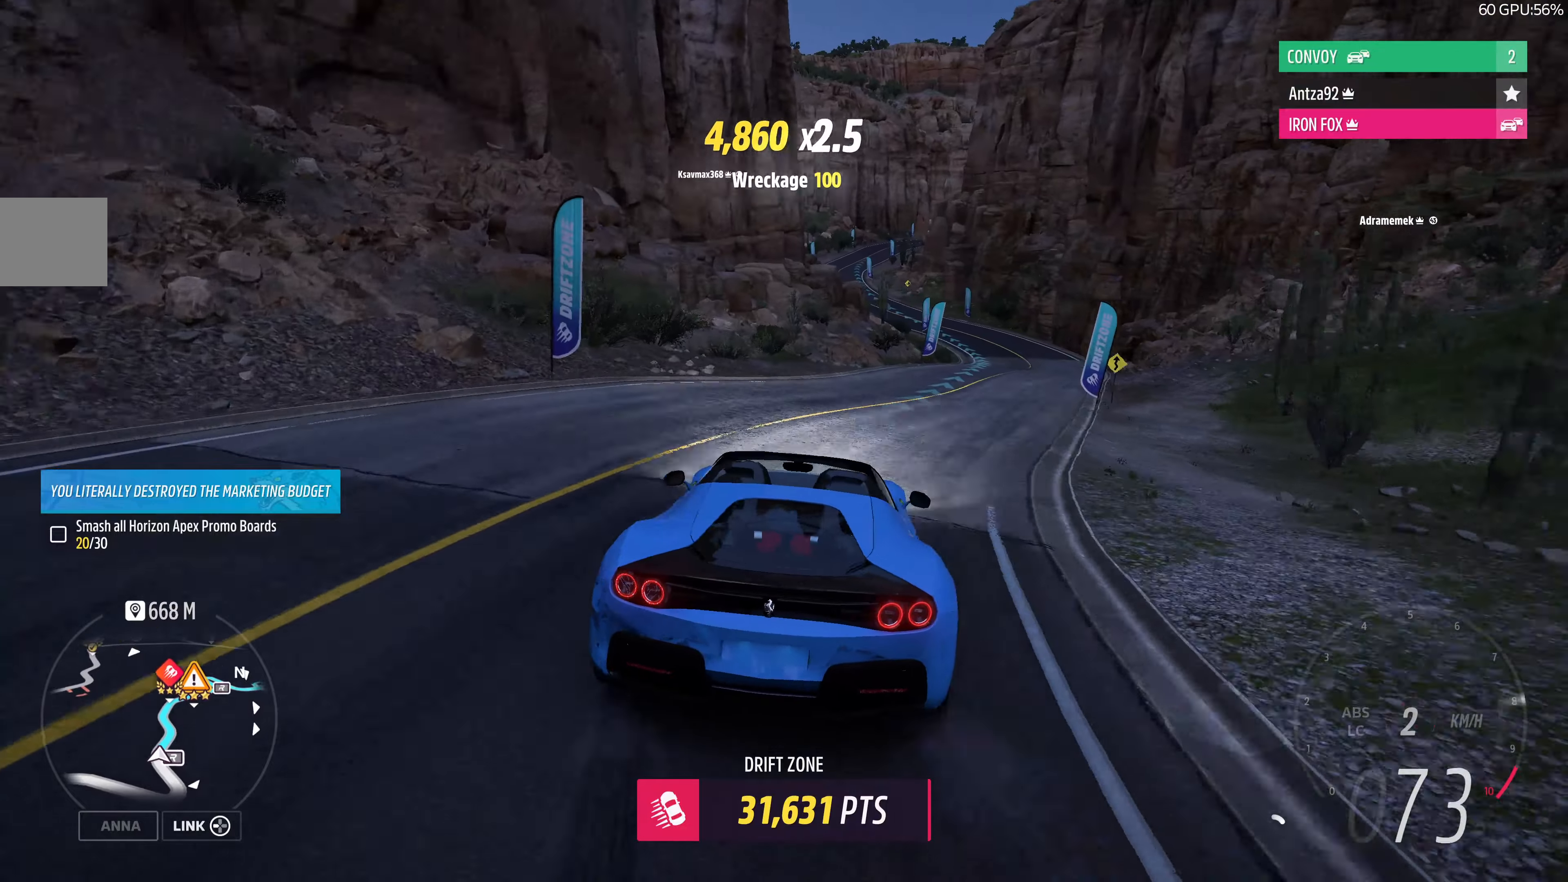
{"buttons": ["R2"], "left_stick": "left", "right_stick": "up", "events": [[167, "left_stick", "center"], [233, "left_stick", "left"]]}
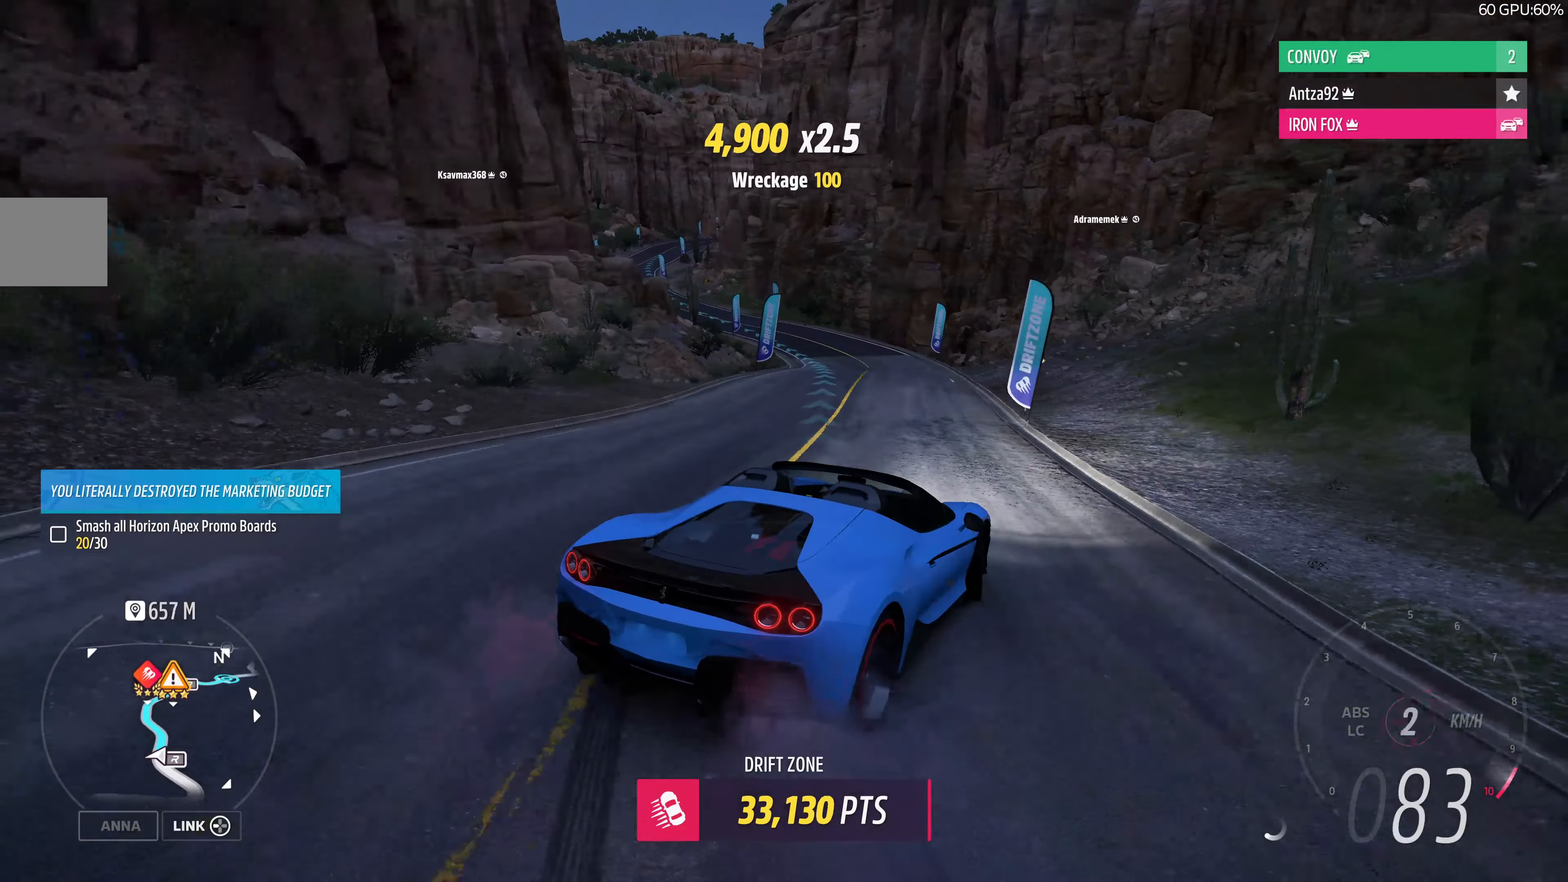
{"buttons": [], "left_stick": "left", "right_stick": "up", "events": [[67, "left_stick", "center"], [167, "left_stick", "left"], [300, "R2", "up"]]}
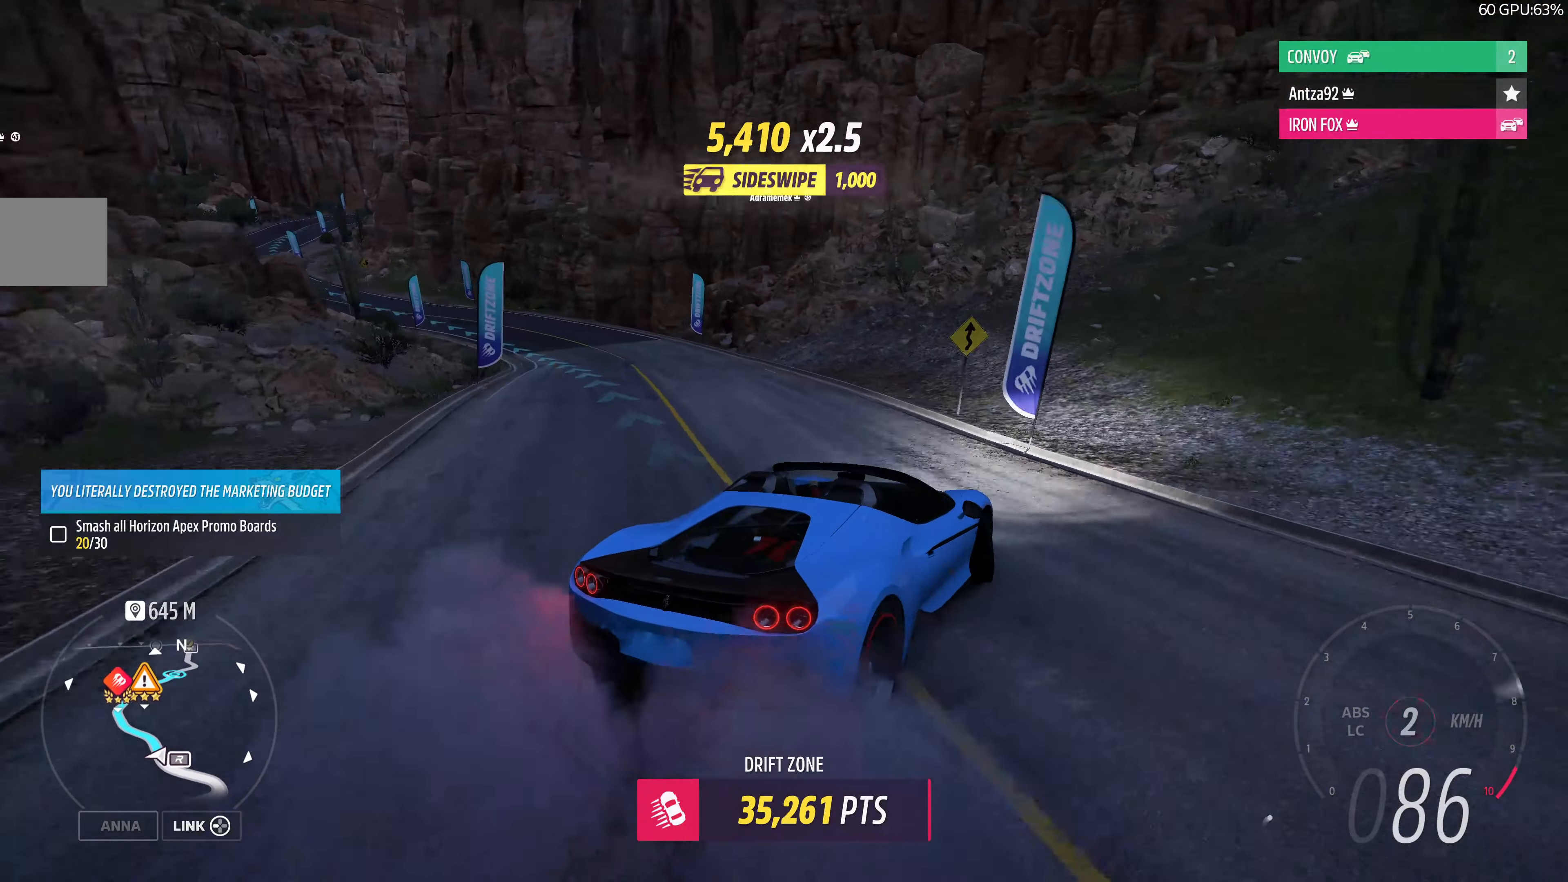
{"buttons": [], "left_stick": "left", "right_stick": "up", "events": []}
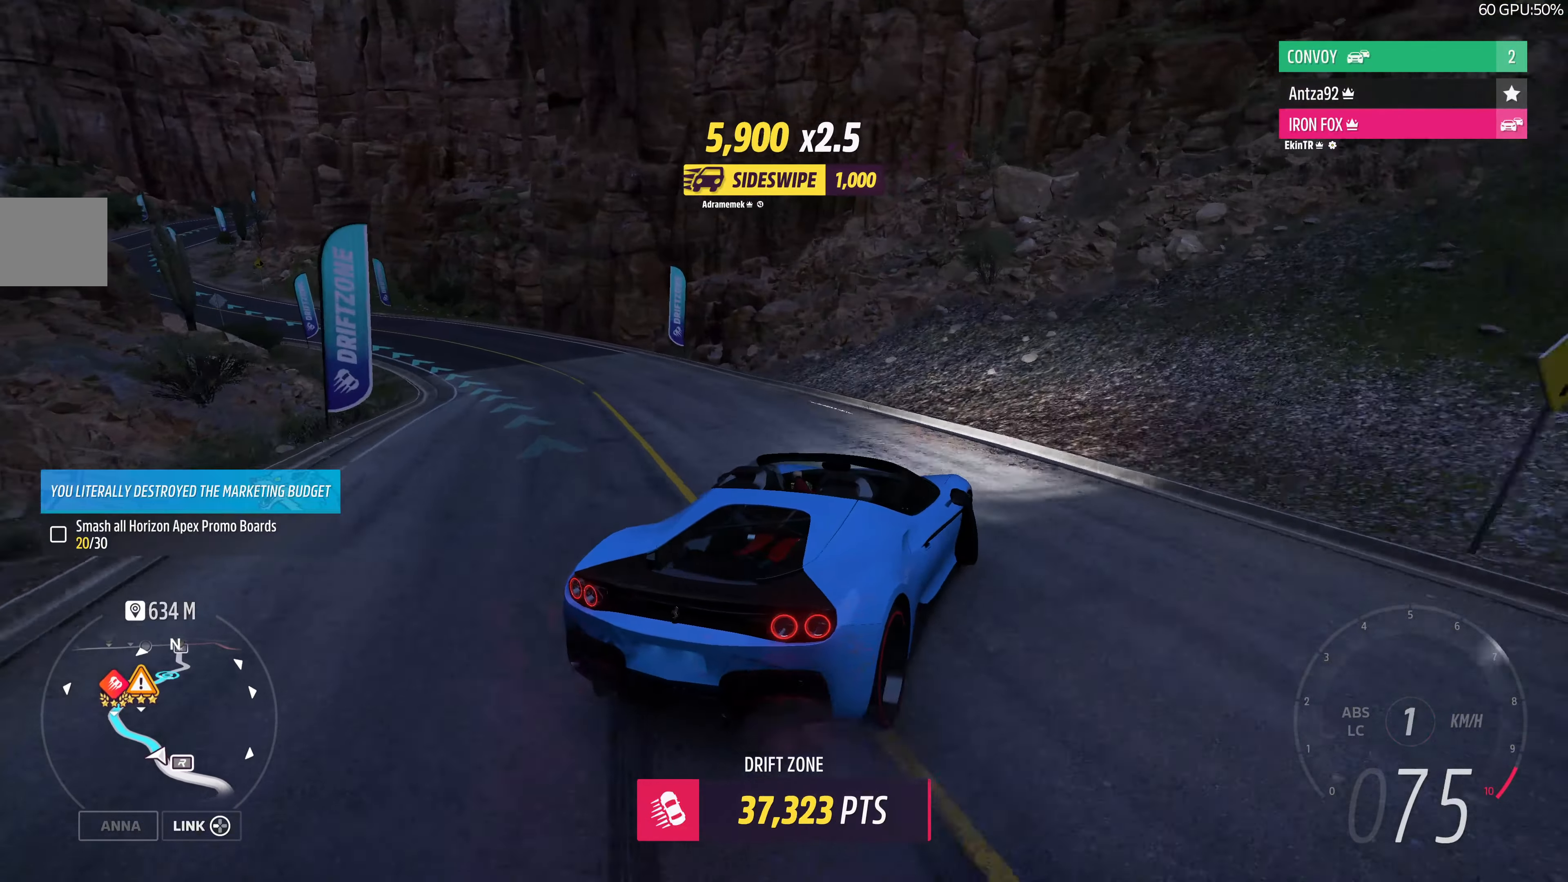
{"buttons": ["R2"], "left_stick": "center", "right_stick": "up", "events": [[133, "R2", "down"], [467, "left_stick", "center"]]}
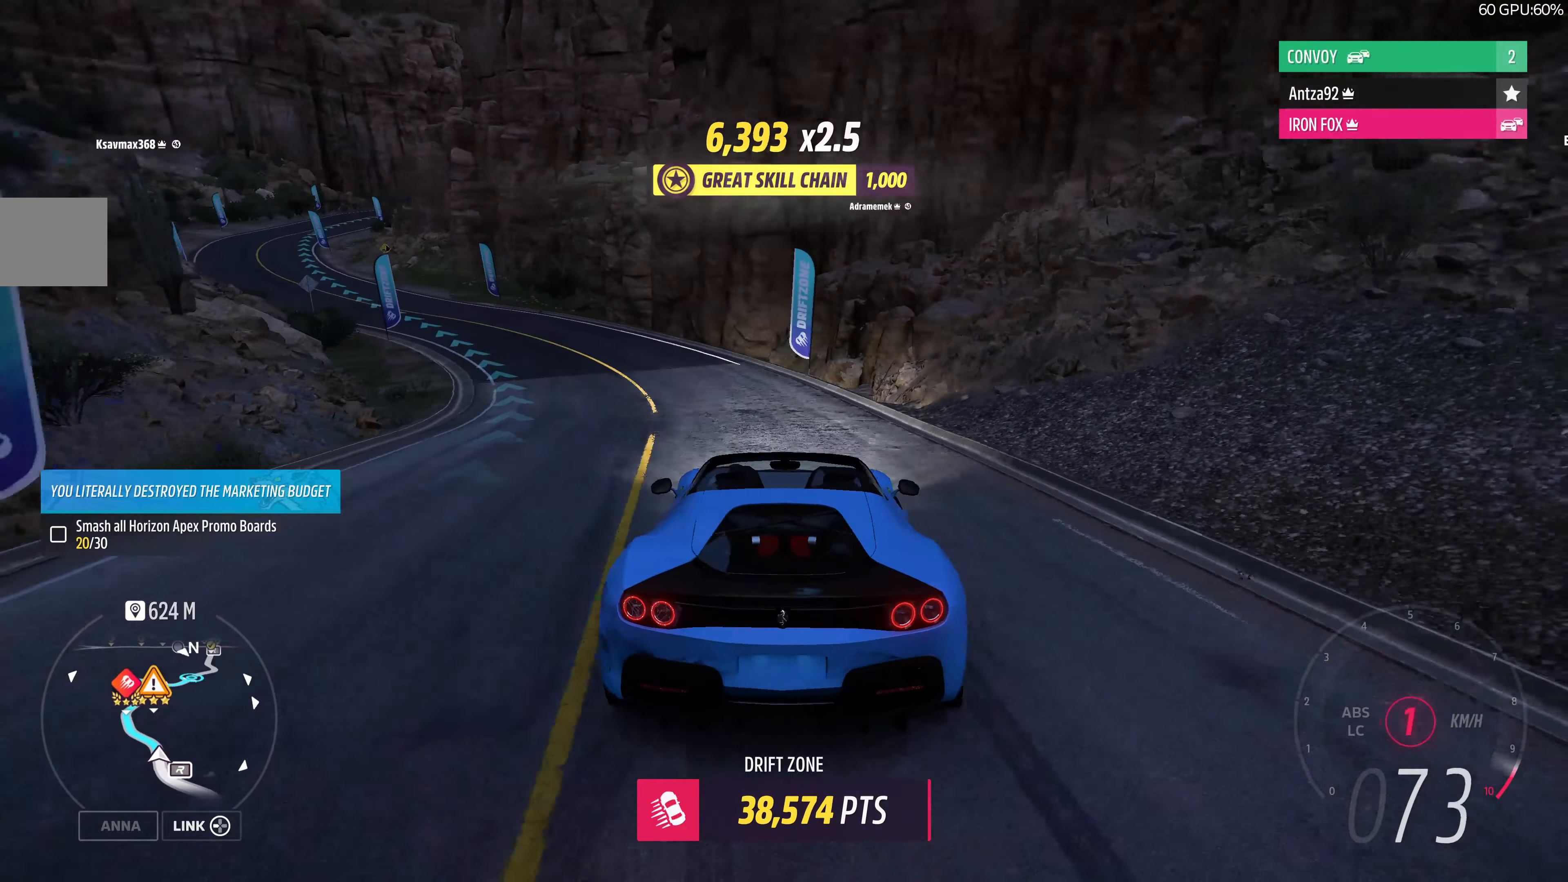
{"buttons": ["R2"], "left_stick": "right", "right_stick": "up", "events": [[33, "left_stick", "right"]]}
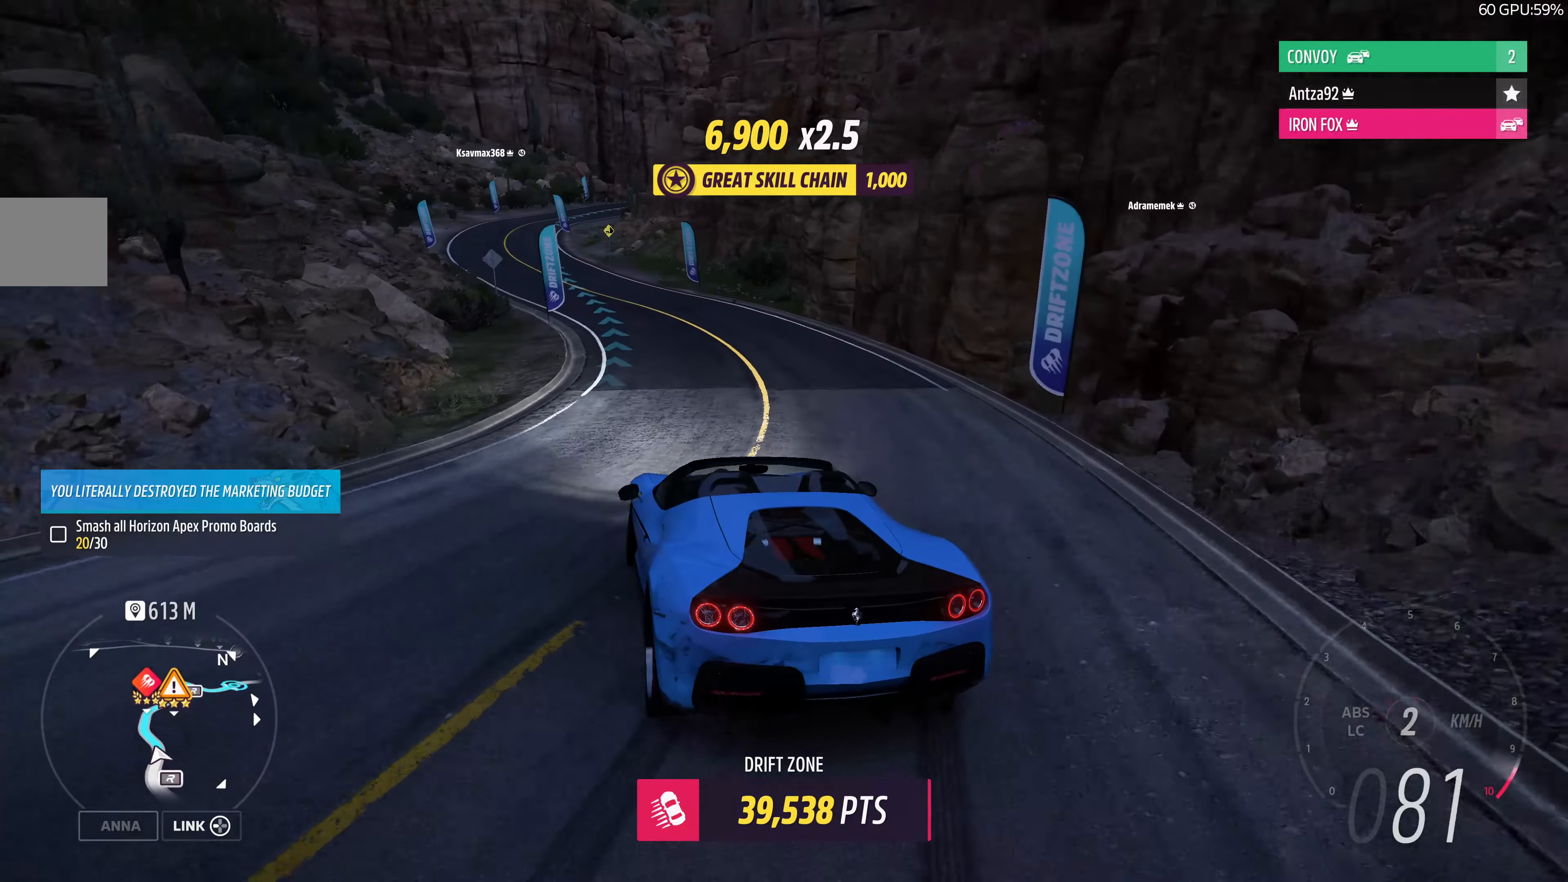
{"buttons": ["R2"], "left_stick": "center", "right_stick": "up", "events": [[133, "left_stick", "center"]]}
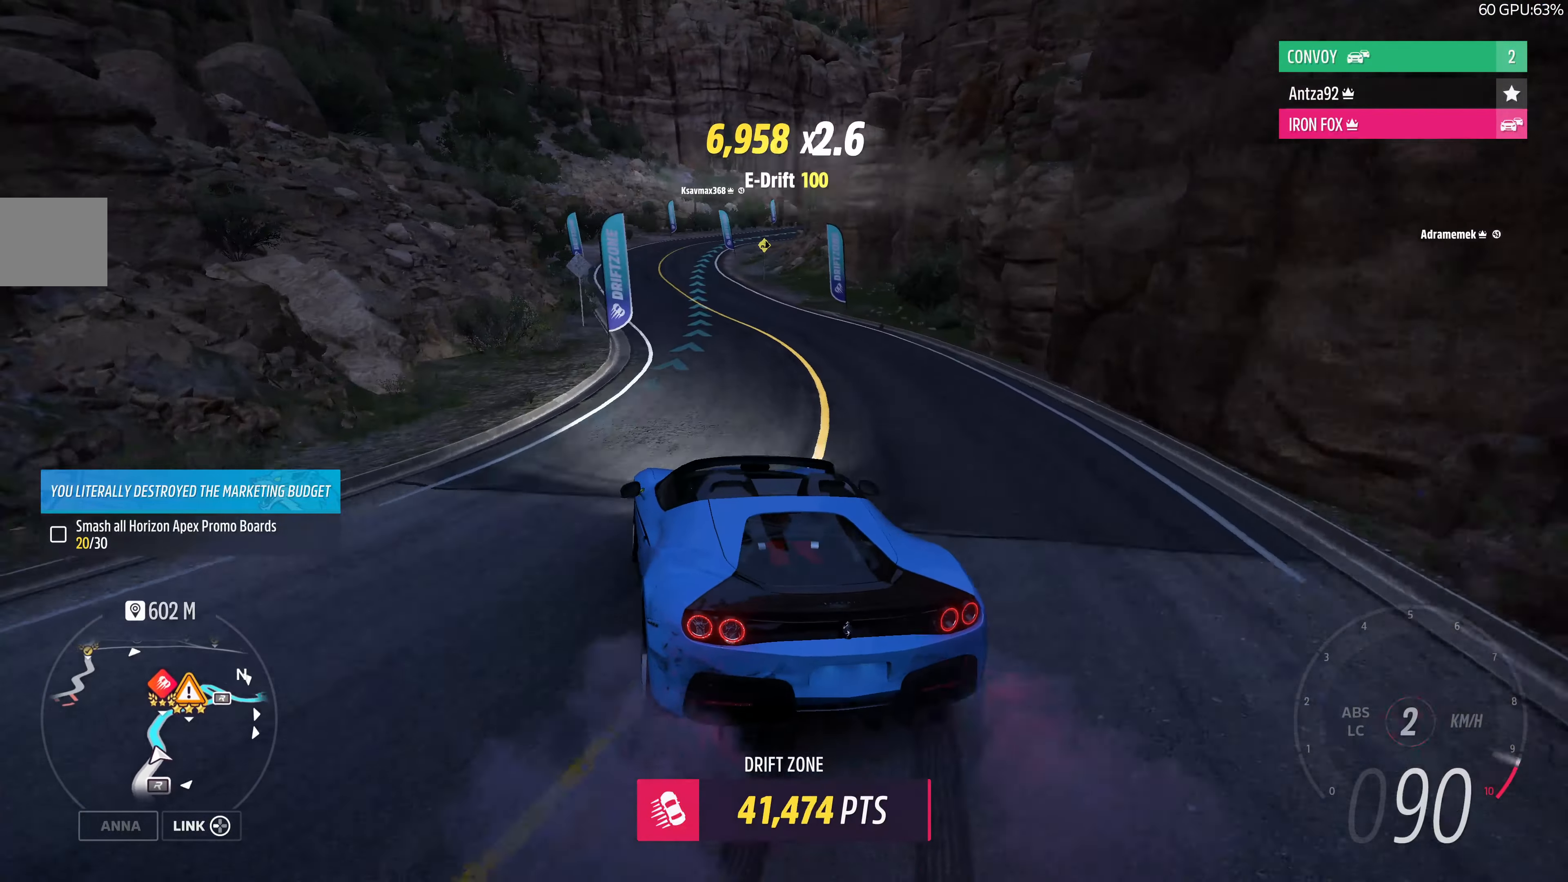
{"buttons": ["R2"], "left_stick": "right", "right_stick": "up", "events": [[33, "CROSS", "down"], [333, "CROSS", "up"], [333, "left_stick", "right"]]}
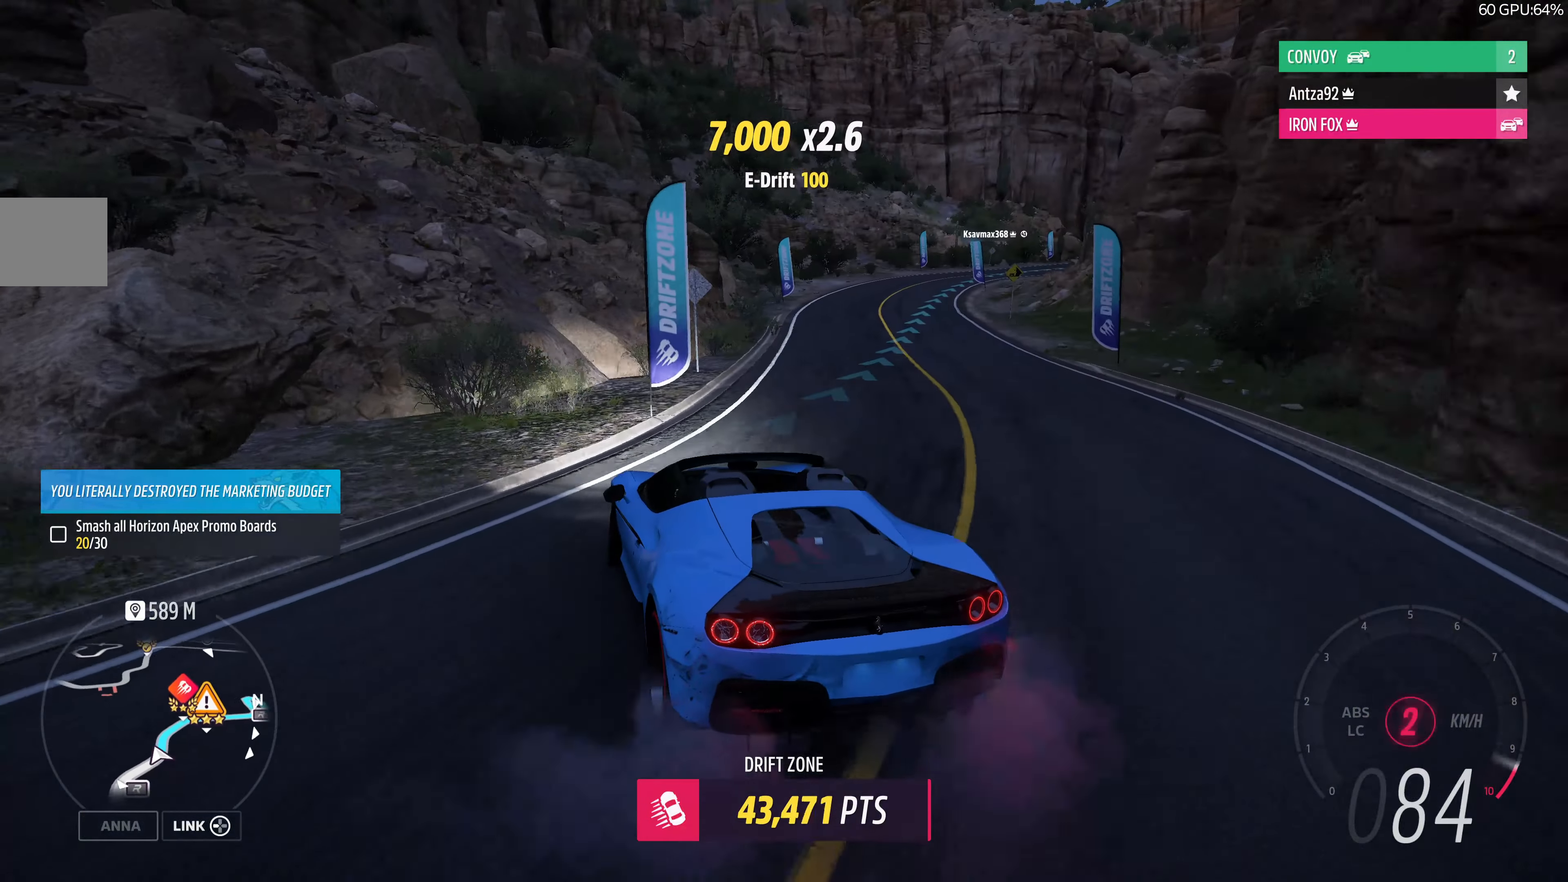
{"buttons": ["R2"], "left_stick": "right", "right_stick": "up", "events": []}
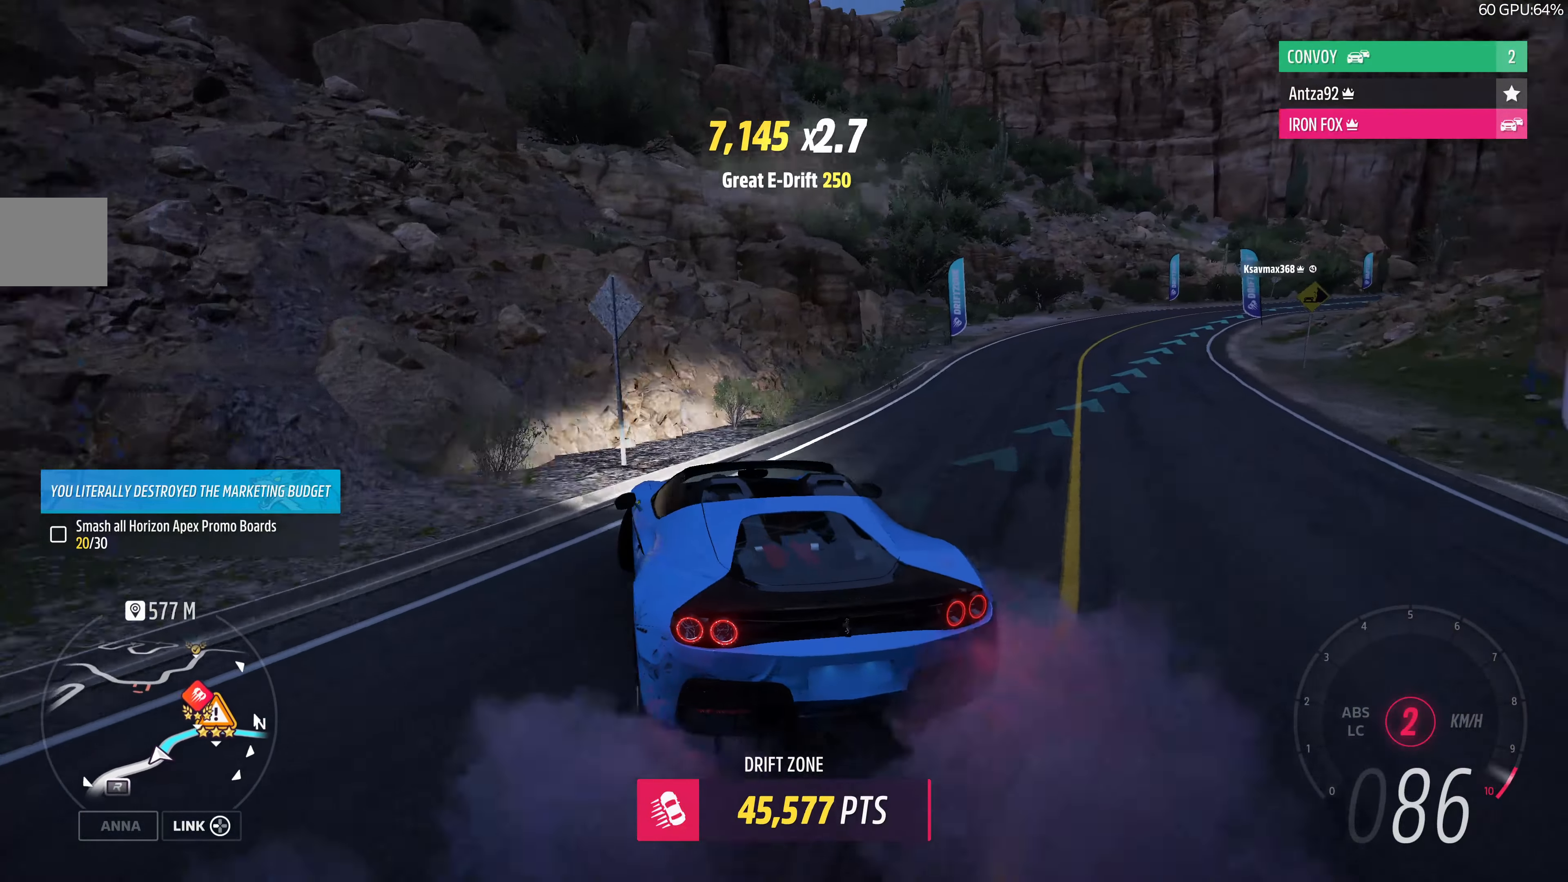
{"buttons": ["R2"], "left_stick": "right", "right_stick": "up", "events": []}
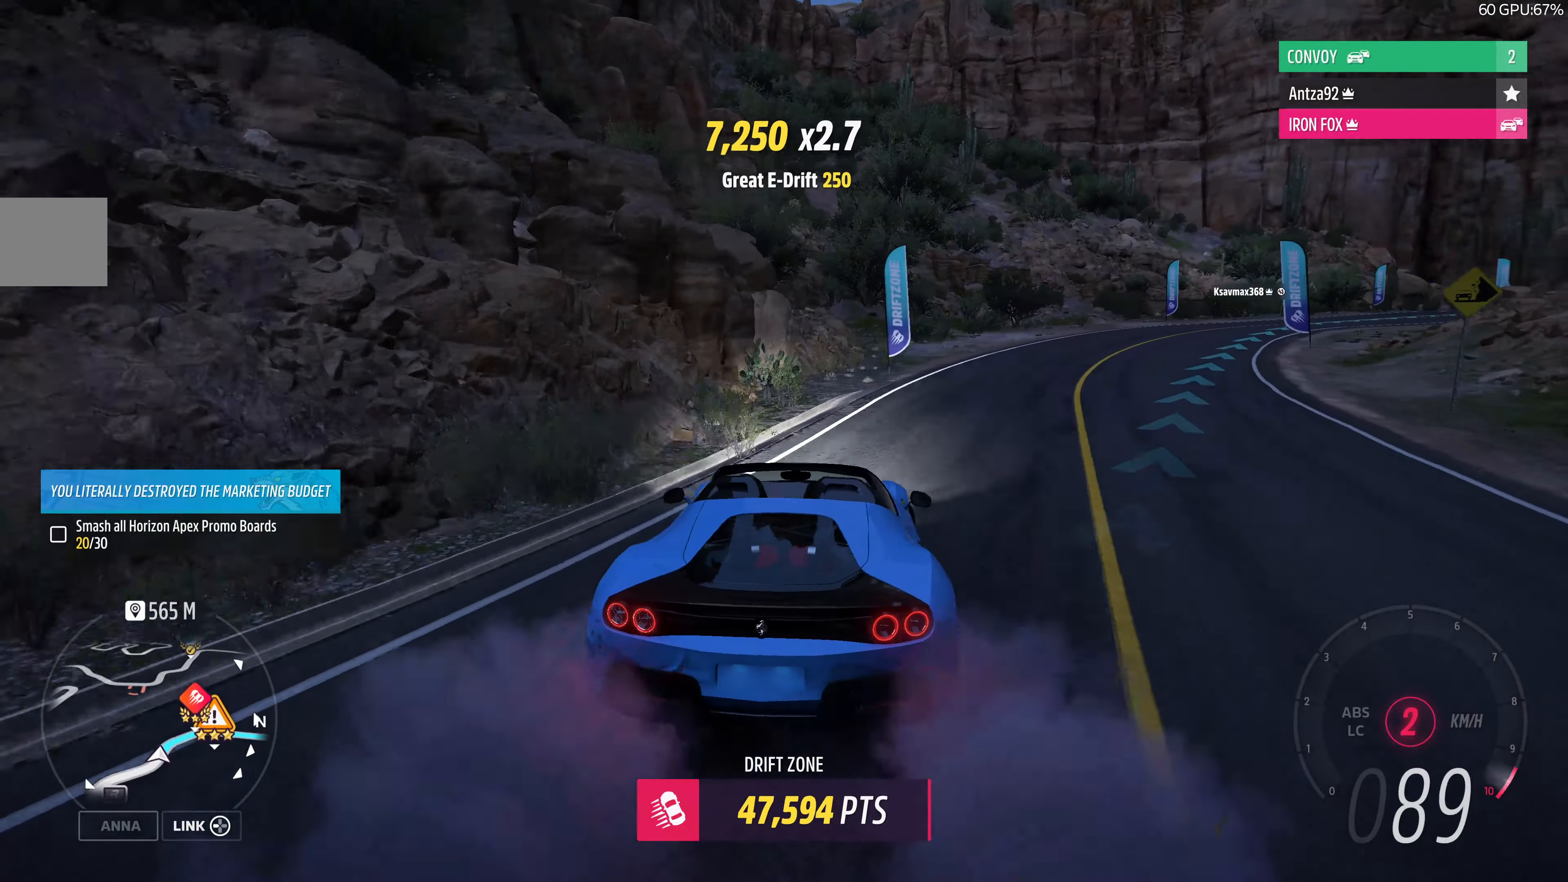
{"buttons": ["R2"], "left_stick": "left", "right_stick": "up", "events": [[133, "left_stick", "up-left"], [200, "left_stick", "left"]]}
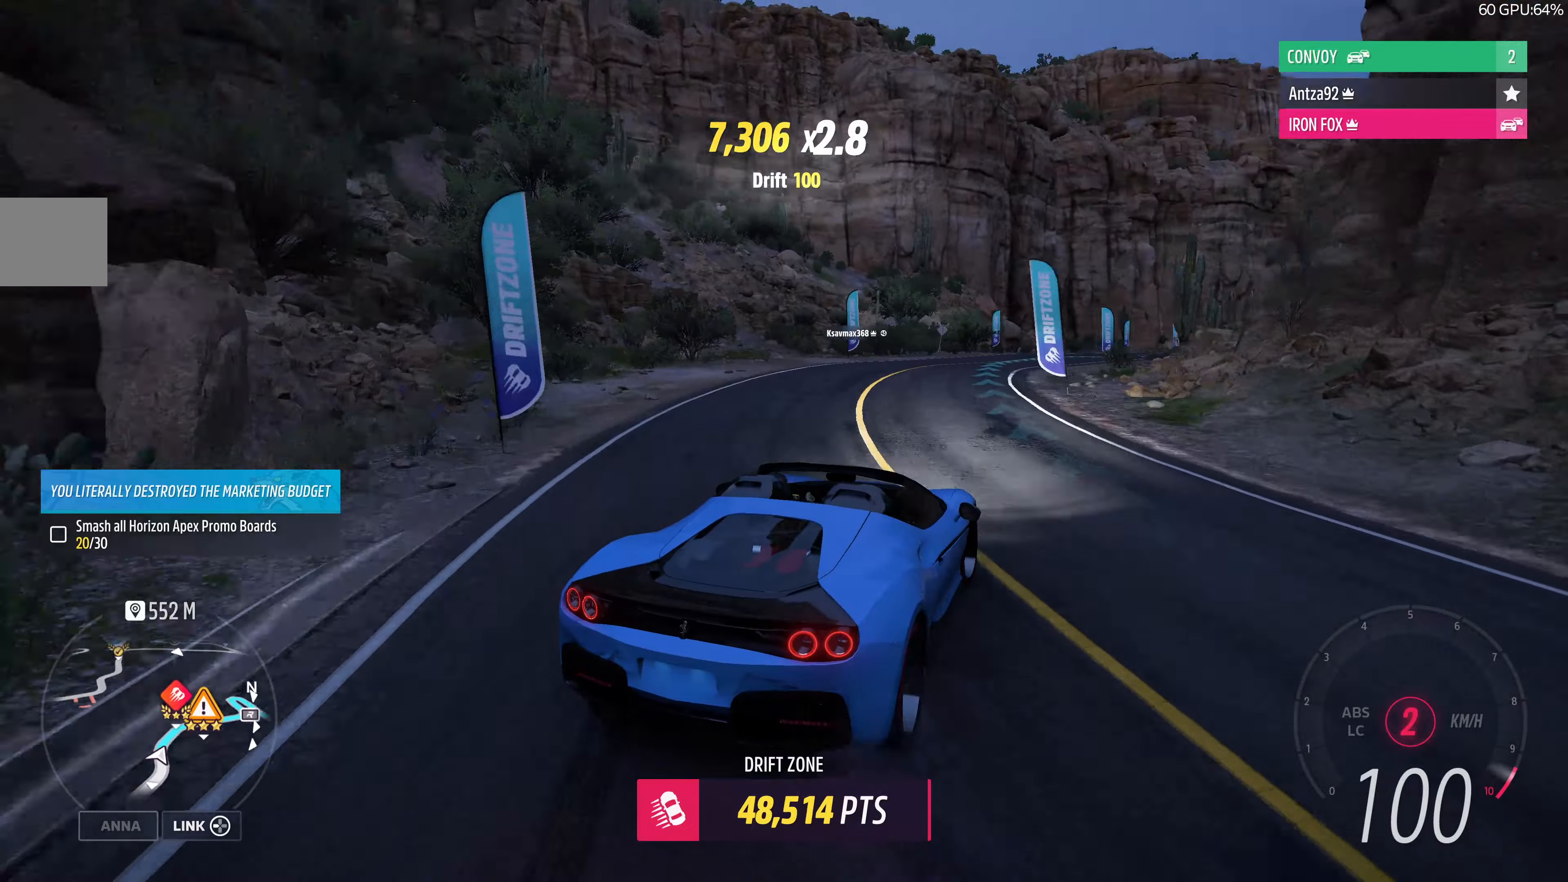
{"buttons": ["R2"], "left_stick": "left", "right_stick": "up", "events": []}
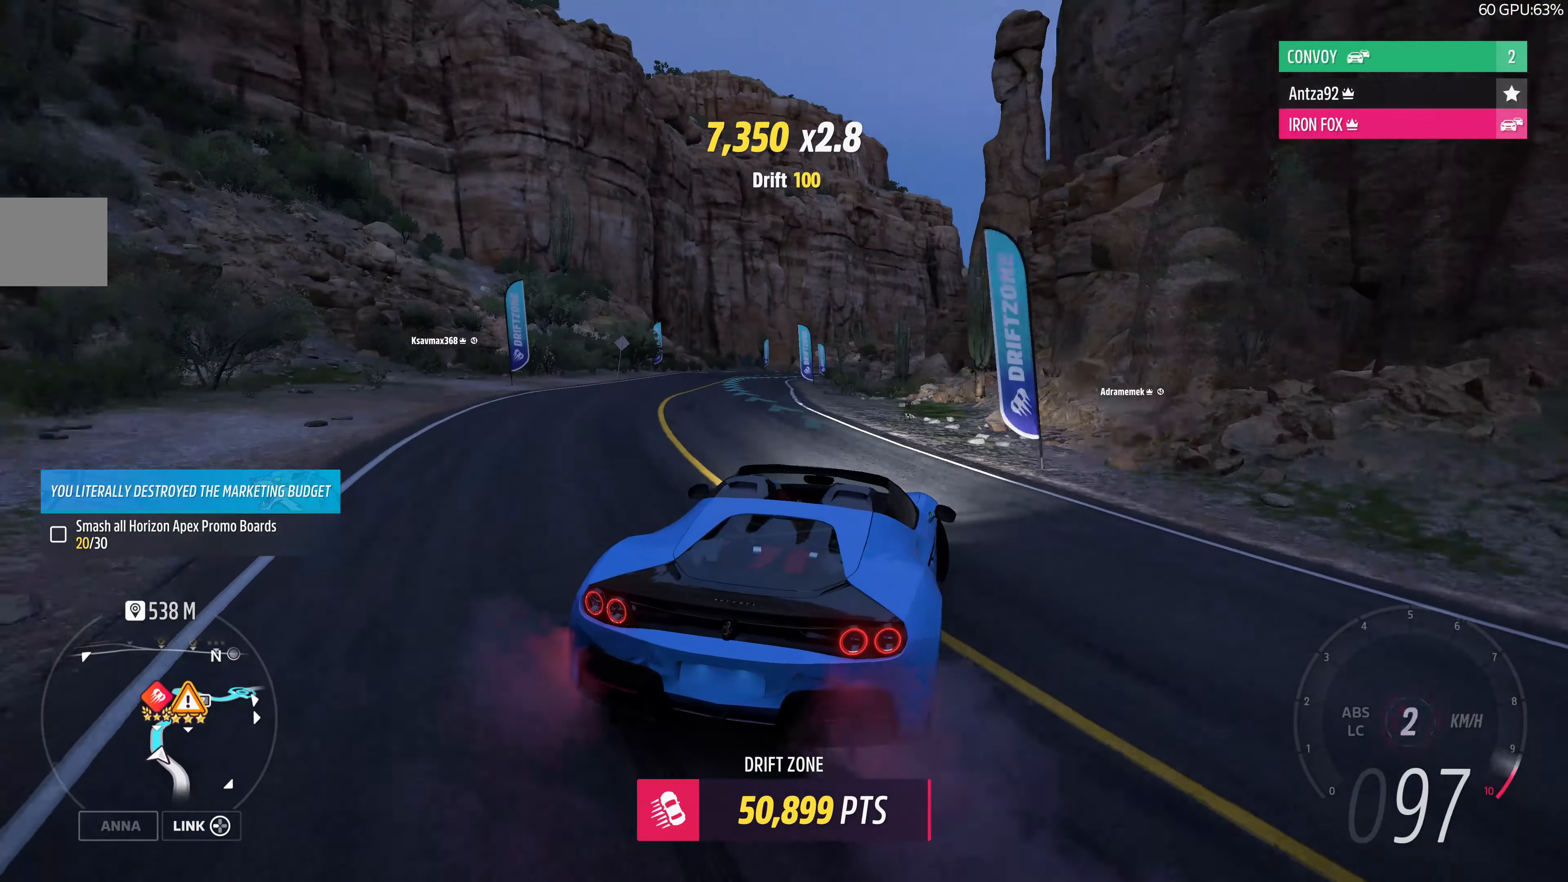
{"buttons": ["R2"], "left_stick": "center", "right_stick": "up", "events": [[66, "left_stick", "center"]]}
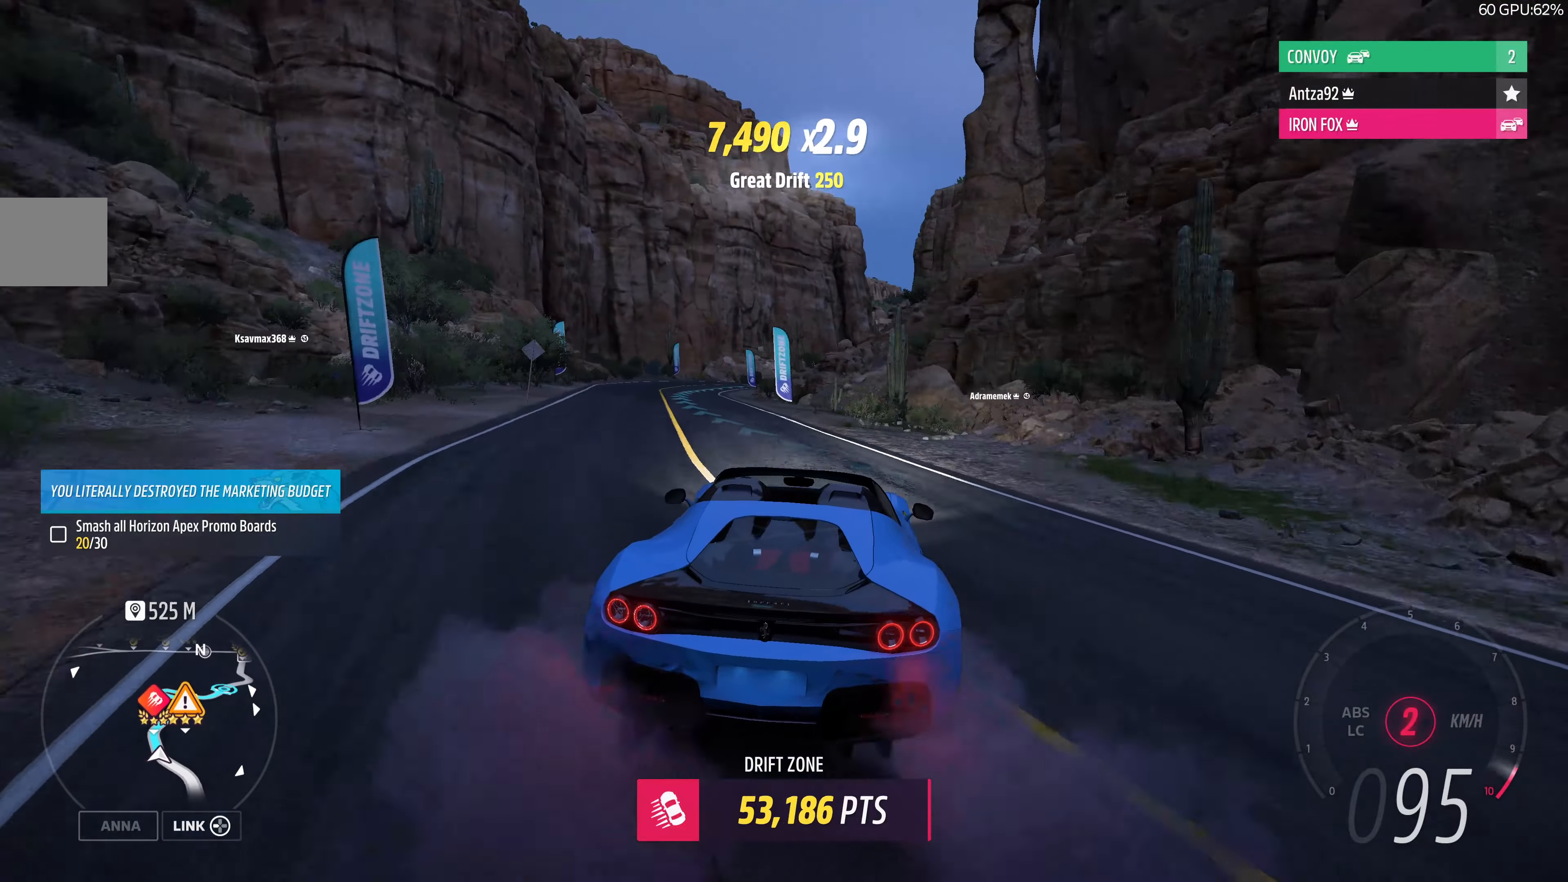
{"buttons": ["R2"], "left_stick": "left", "right_stick": "up", "events": [[366, "left_stick", "left"]]}
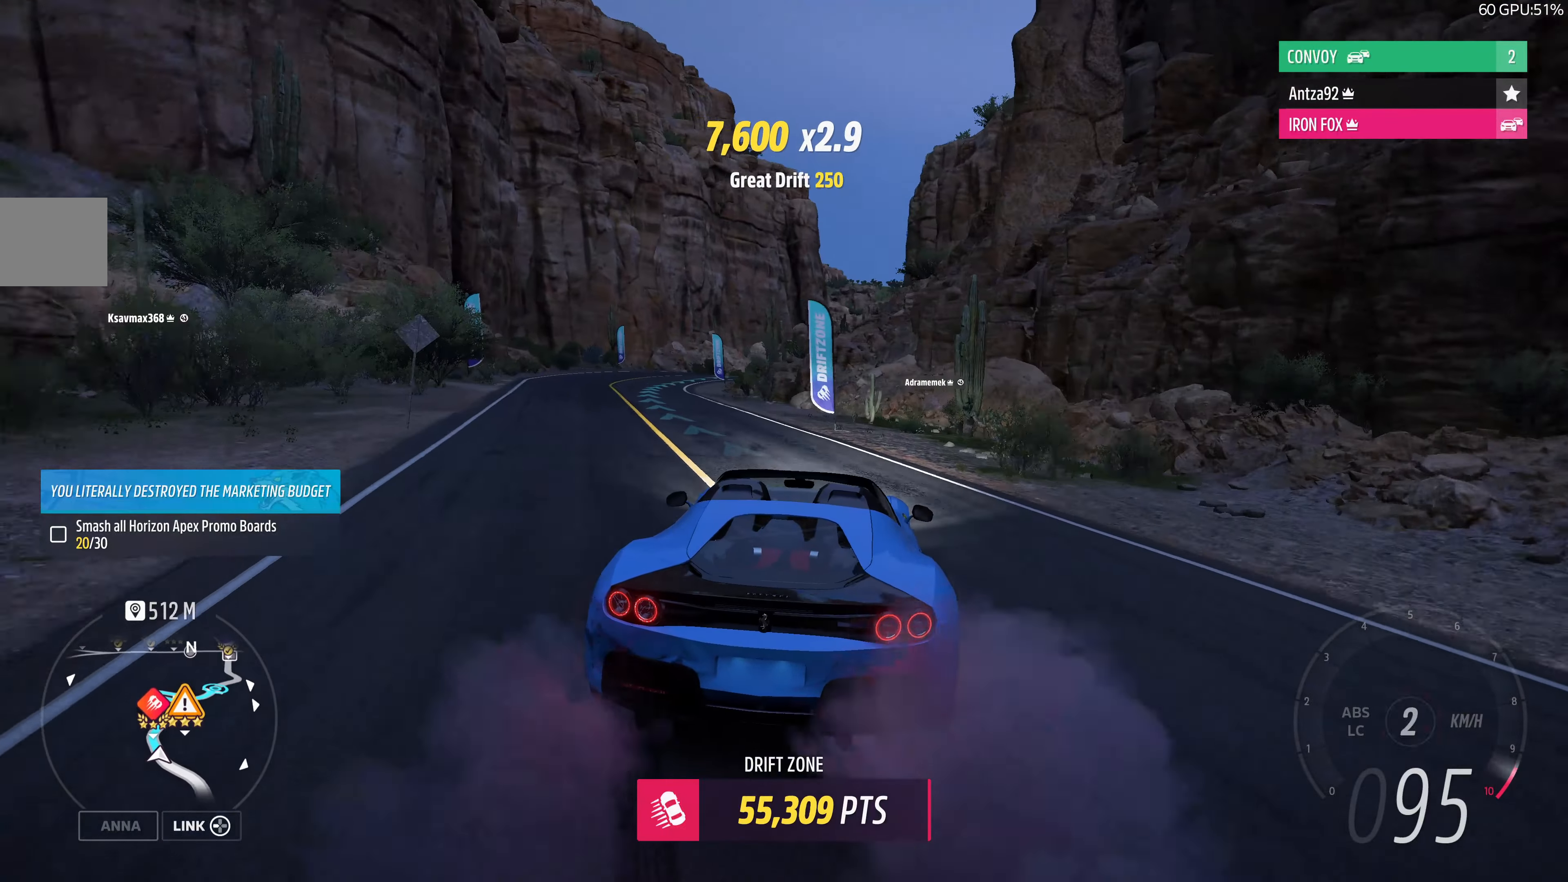
{"buttons": ["CROSS"], "left_stick": "left", "right_stick": "up", "events": [[33, "left_stick", "center"], [166, "left_stick", "left"], [300, "CROSS", "down"], [366, "R2", "up"]]}
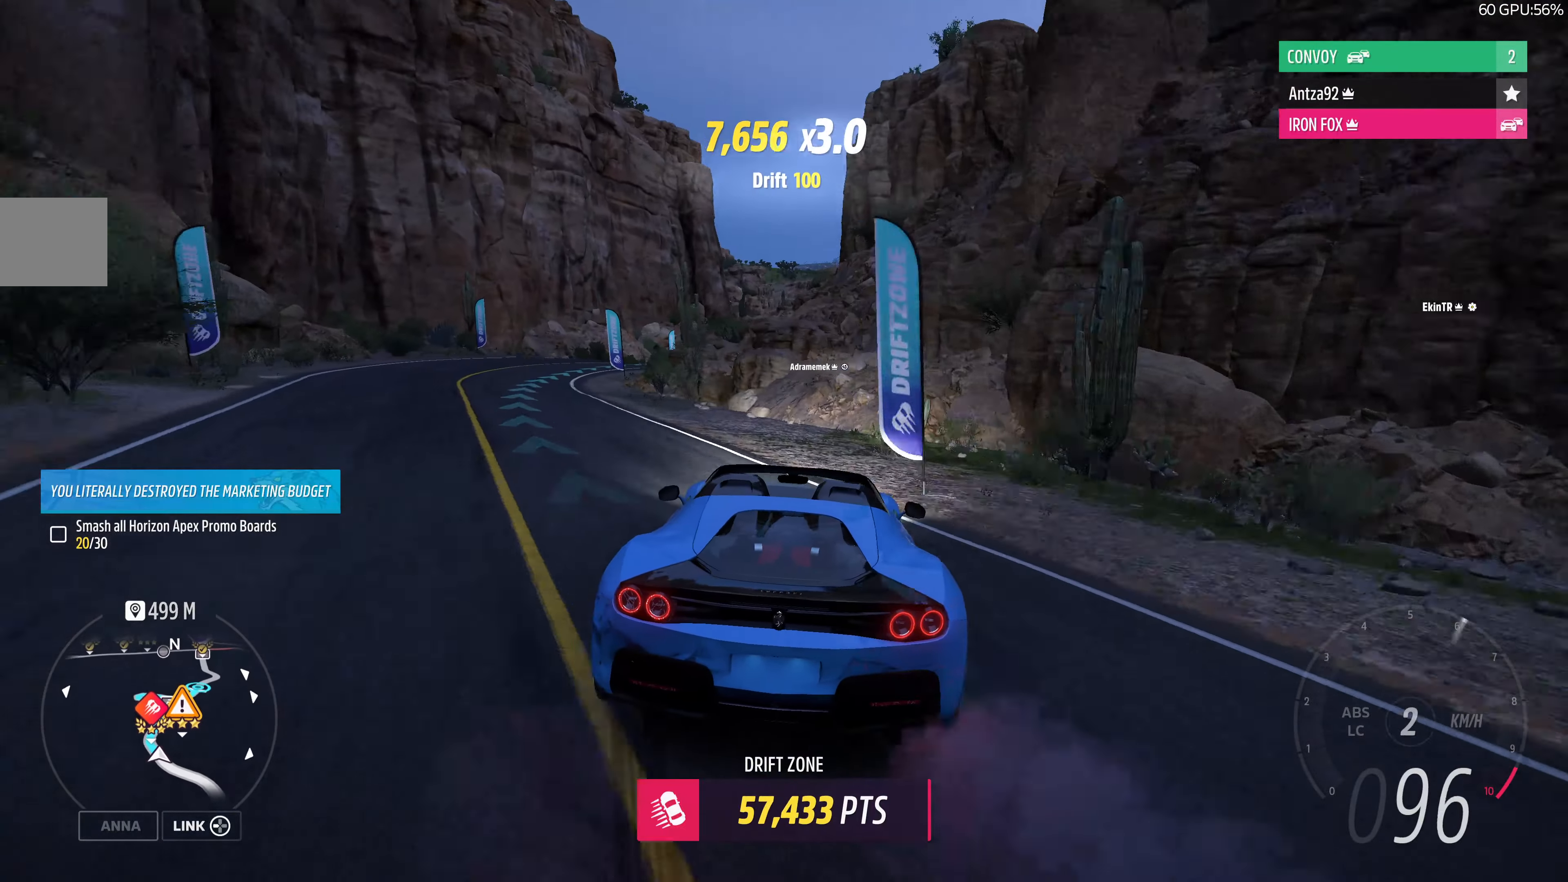
{"buttons": [], "left_stick": "right", "right_stick": "up", "events": [[66, "CROSS", "up"], [100, "R2", "down"], [466, "R2", "up"], [466, "left_stick", "right"]]}
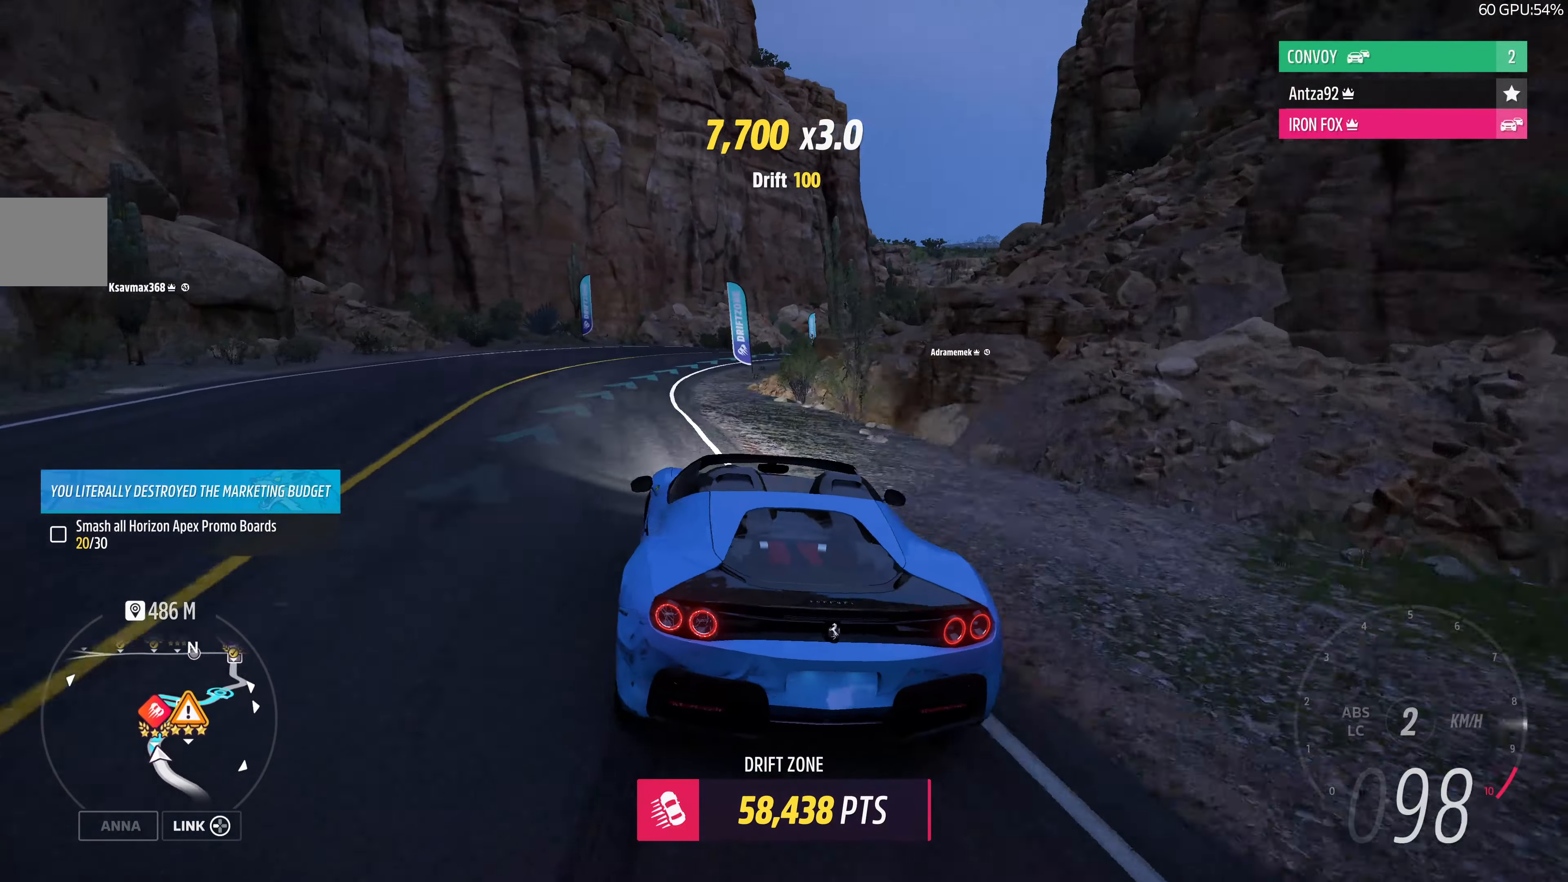
{"buttons": ["CROSS"], "left_stick": "right", "right_stick": "up", "events": [[100, "CROSS", "down"]]}
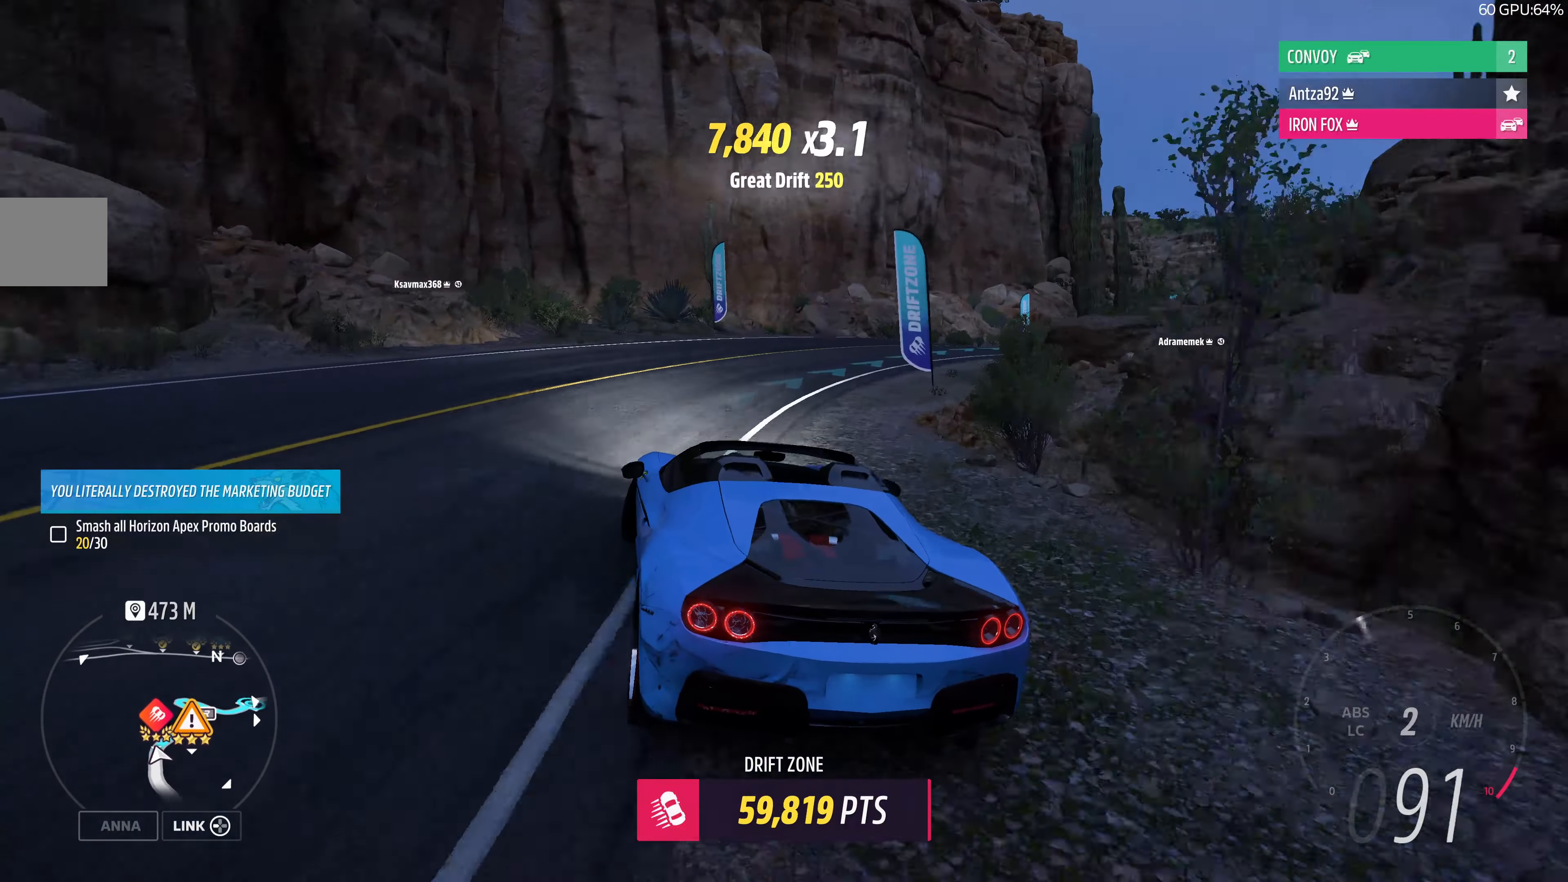
{"buttons": ["R2"], "left_stick": "right", "right_stick": "center", "events": [[133, "CROSS", "up"], [133, "right_stick", "center"], [200, "R2", "down"]]}
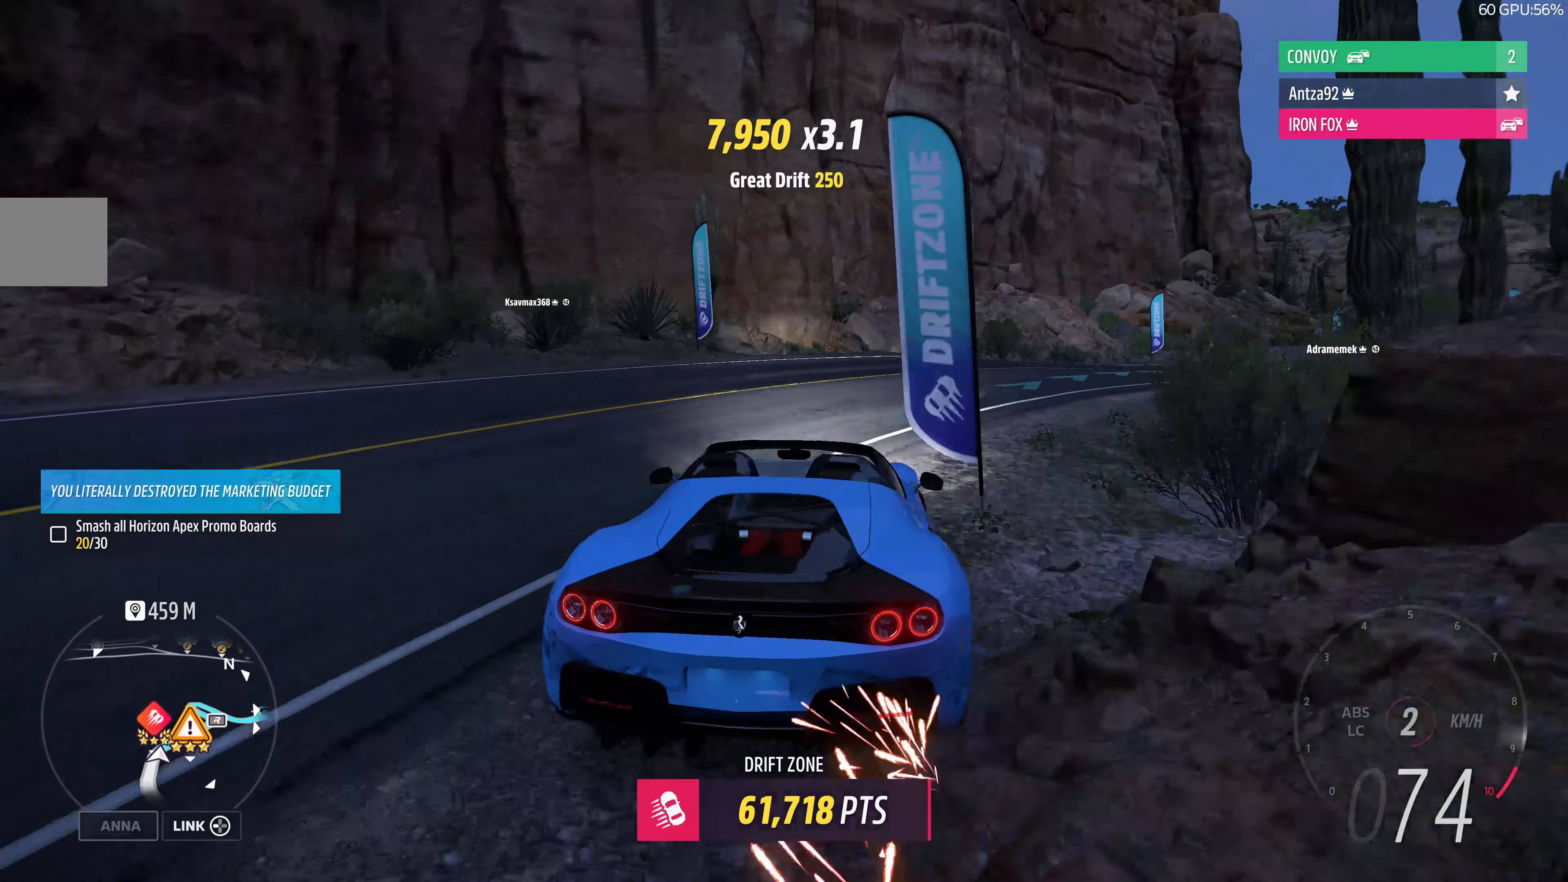
{"buttons": [], "left_stick": "left", "right_stick": "center", "events": [[333, "left_stick", "left"], [433, "R2", "up"]]}
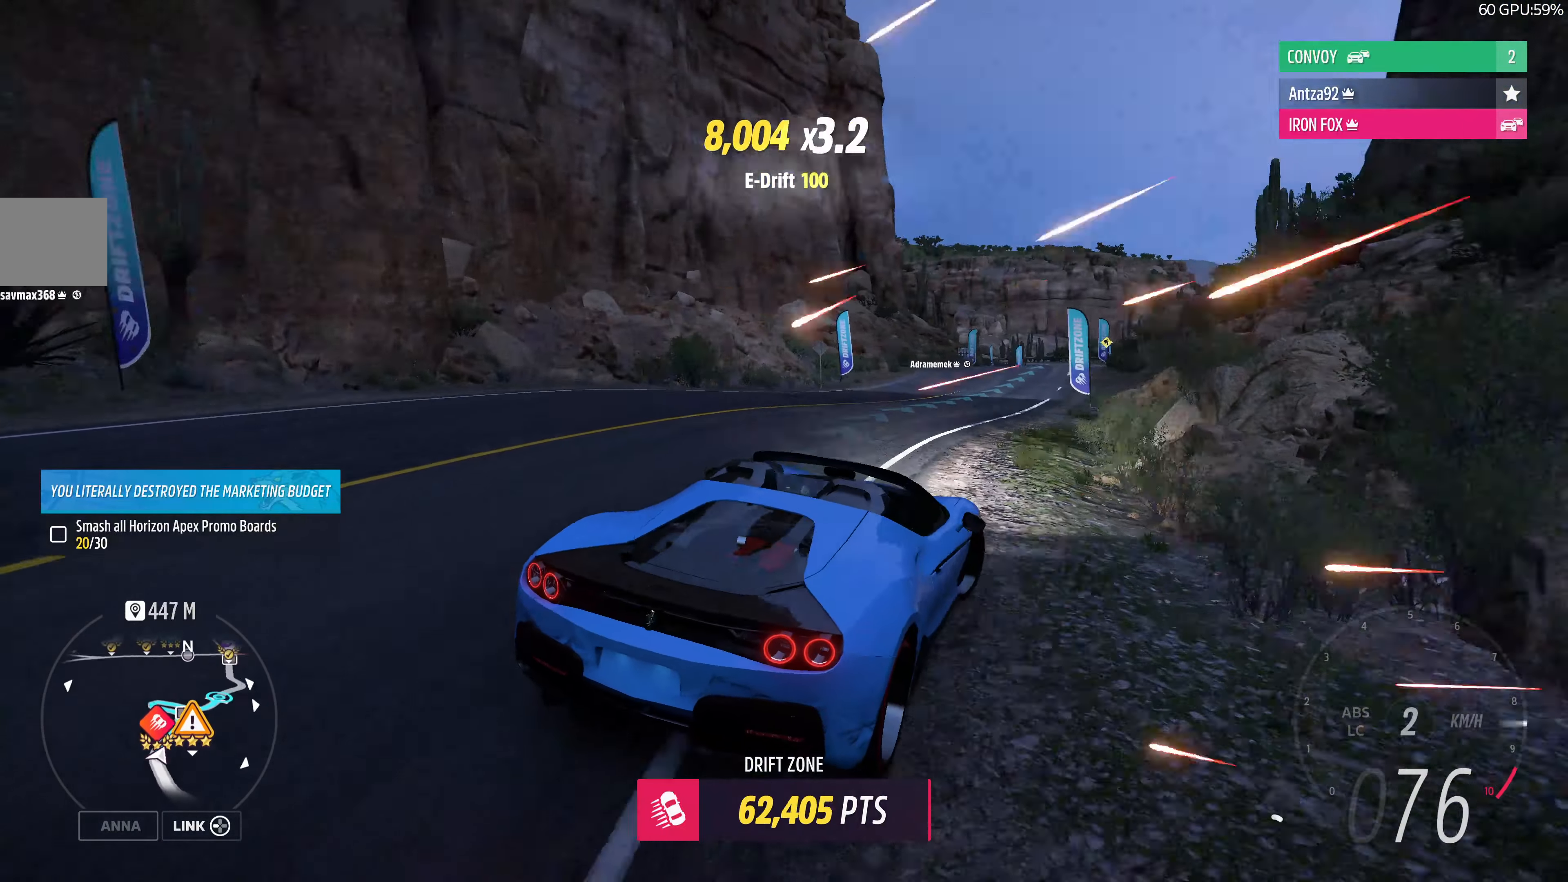
{"buttons": [], "left_stick": "left", "right_stick": "center", "events": [[66, "R2", "down"], [500, "R2", "up"]]}
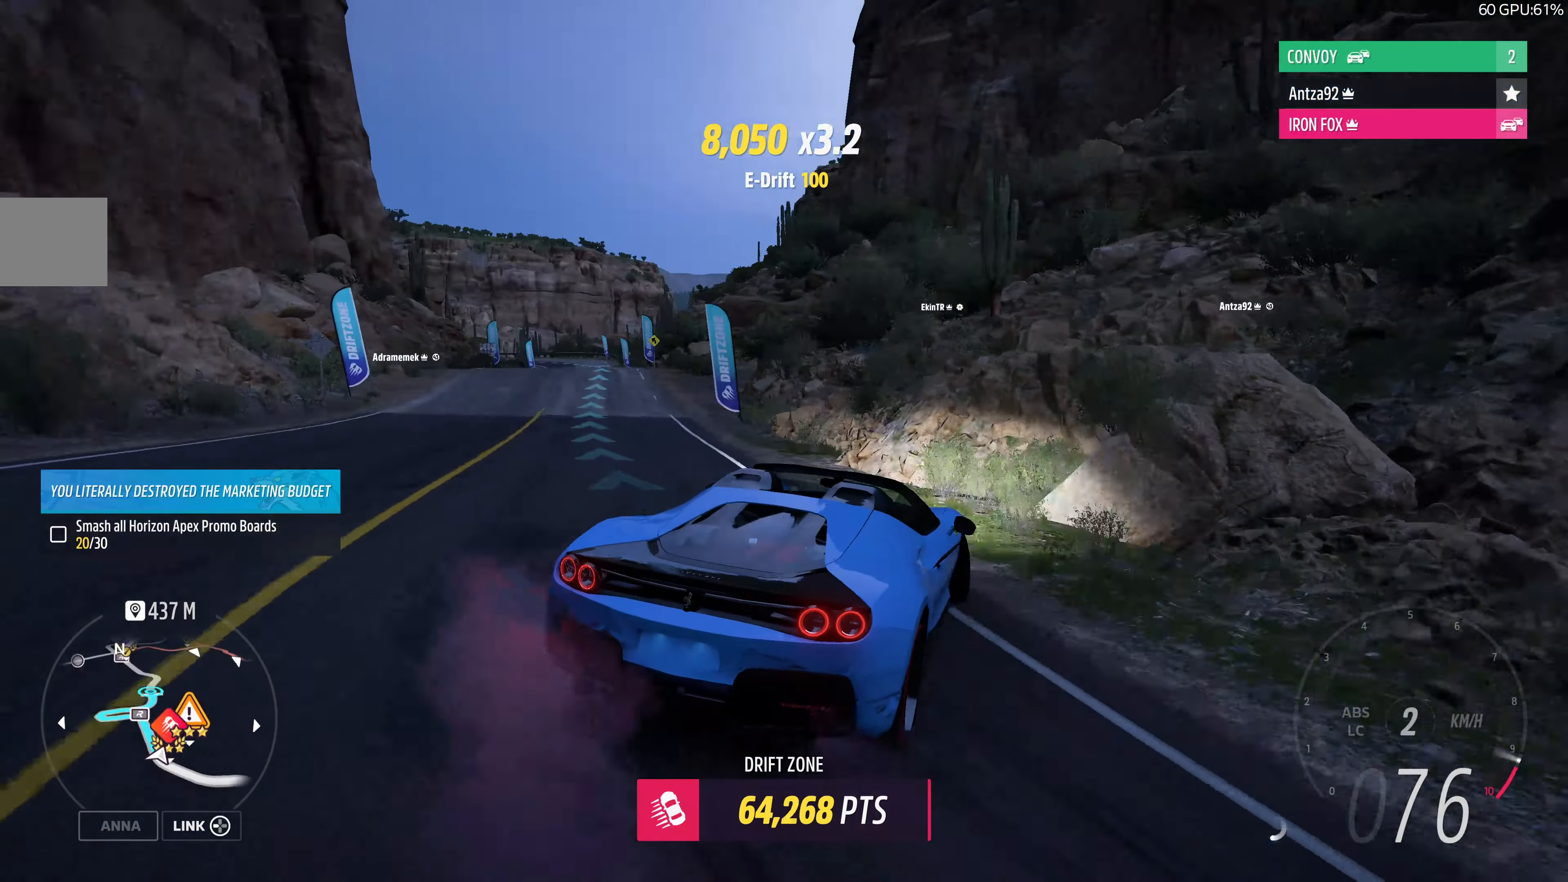
{"buttons": [], "left_stick": "left", "right_stick": "up", "events": [[66, "right_stick", "up"]]}
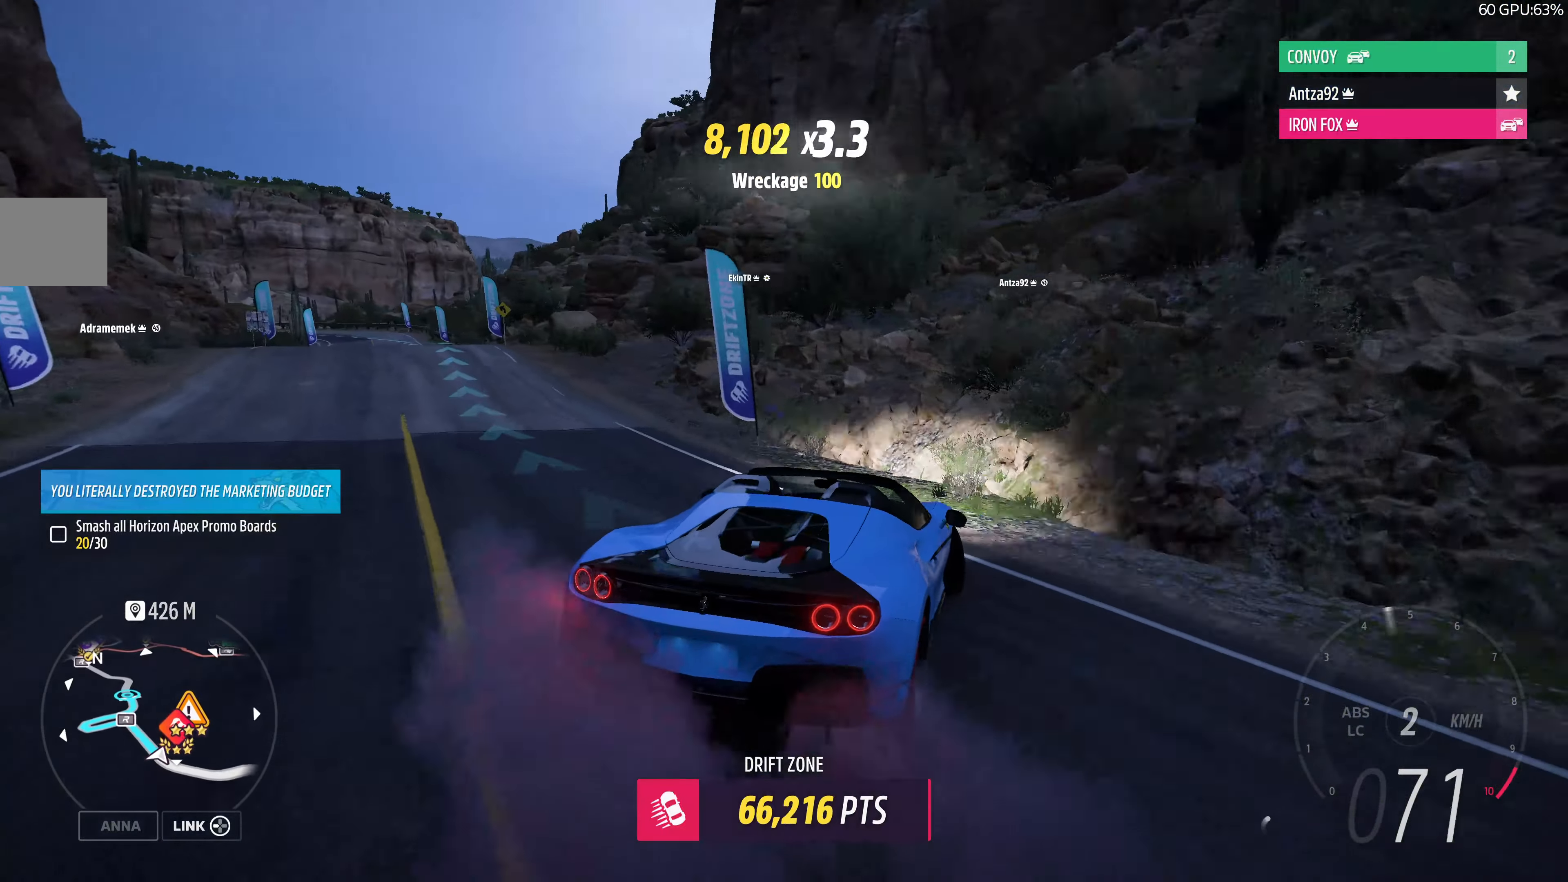
{"buttons": ["R2"], "left_stick": "left", "right_stick": "up", "events": [[200, "R2", "down"]]}
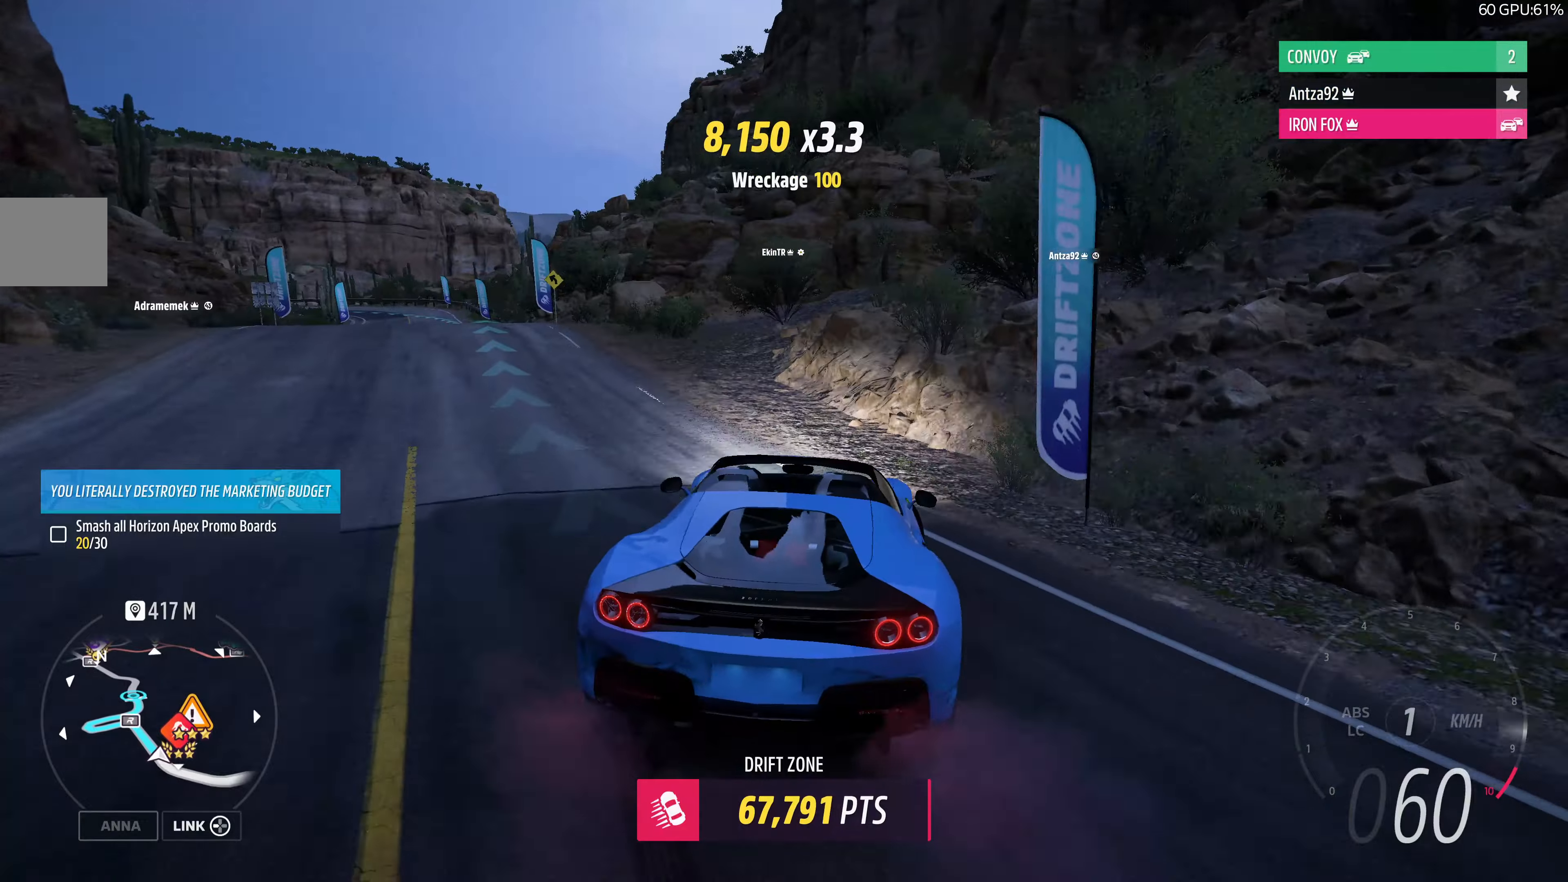
{"buttons": ["R2"], "left_stick": "right", "right_stick": "up", "events": [[134, "left_stick", "center"], [234, "left_stick", "right"]]}
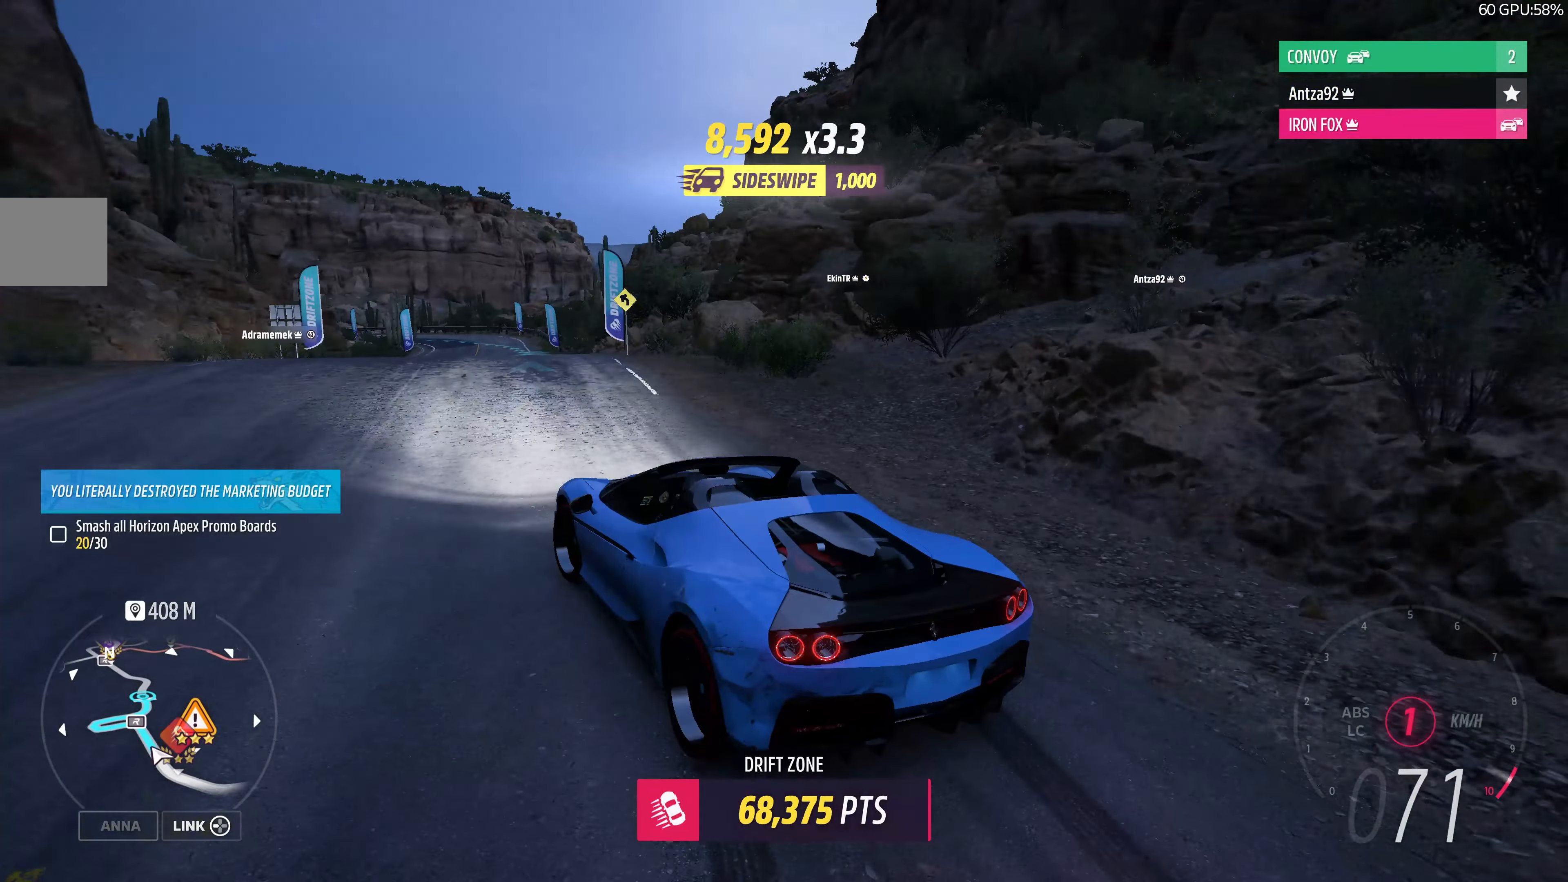
{"buttons": ["R2"], "left_stick": "right", "right_stick": "up", "events": [[267, "left_stick", "center"], [500, "left_stick", "right"]]}